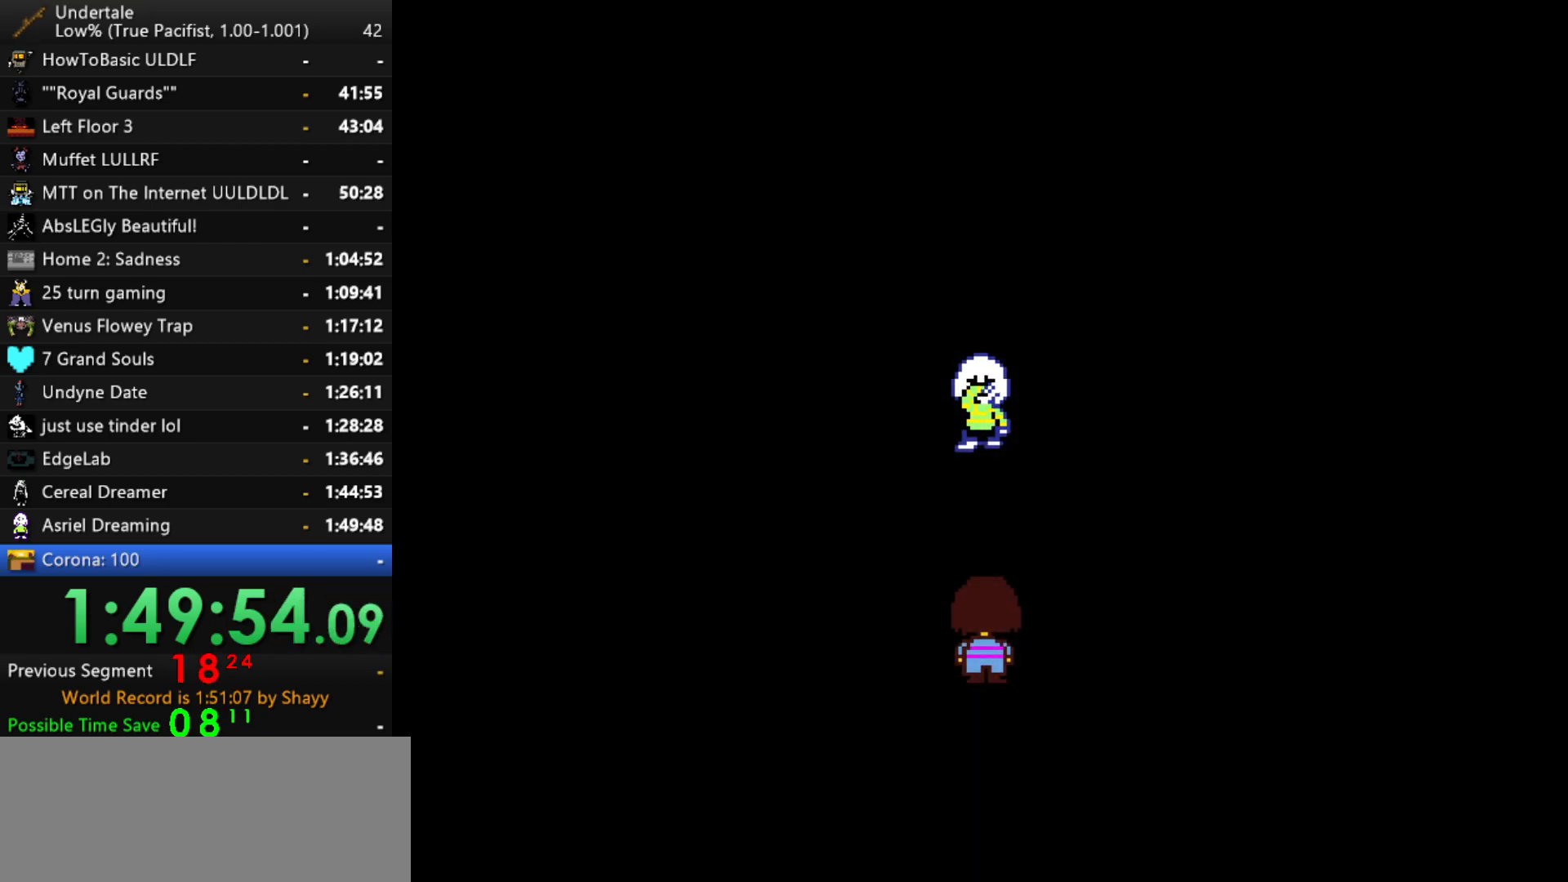
Gameplay with keyboard; each line is a JSON object with the keys held at the frame after it. "events" lists presses ("down") and releases ("up") of "c", "ctrl", "down", "left", "return", "right", "shift", "up", "x" and "z" between this image and that frame as [ms after this image, input, new state], when the widget could be followed in between. No other keys are recorded. Mouse input is not recorded.
{"keys": ["return", "shift"], "events": [[17, "shift", "down"], [17, "z", "up"], [67, "return", "down"], [117, "return", "up"], [117, "shift", "up"], [117, "x", "down"], [150, "z", "down"], [200, "x", "up"], [200, "z", "up"], [250, "shift", "down"], [300, "shift", "up"], [350, "x", "down"], [384, "z", "down"], [434, "x", "up"], [434, "z", "up"], [484, "return", "down"], [484, "shift", "down"]]}
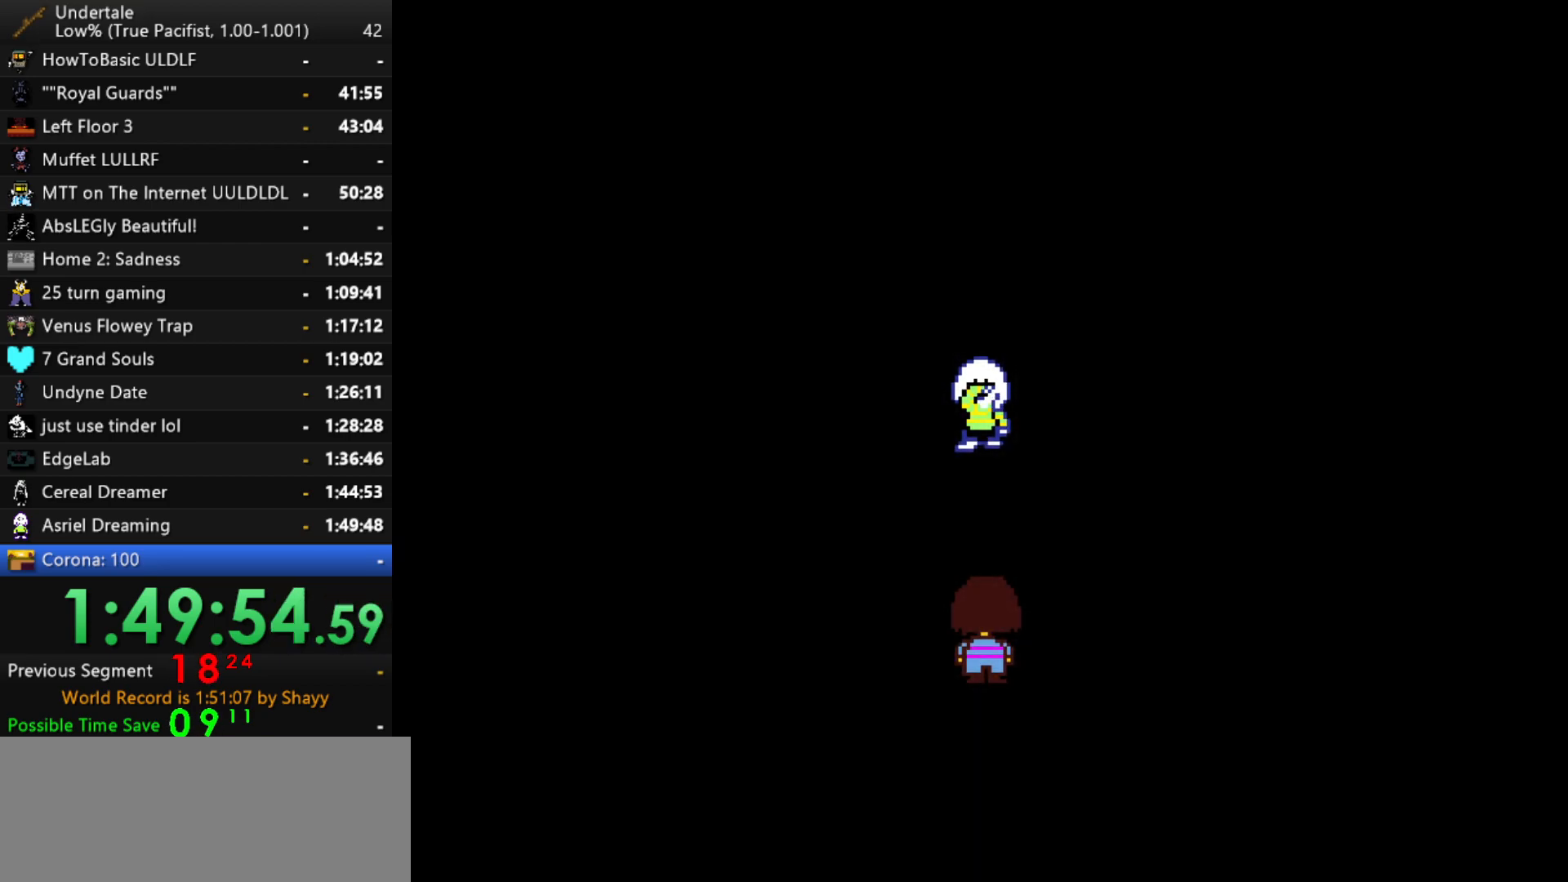
{"keys": ["x"], "events": [[34, "return", "up"], [34, "shift", "up"], [84, "x", "down"], [84, "z", "down"], [134, "x", "up"], [167, "shift", "down"], [167, "z", "up"], [217, "return", "down"], [267, "return", "up"], [267, "shift", "up"], [267, "x", "down"], [317, "z", "down"], [367, "x", "up"], [400, "shift", "down"], [400, "z", "up"], [450, "return", "down"], [450, "shift", "up"], [500, "return", "up"], [500, "x", "down"]]}
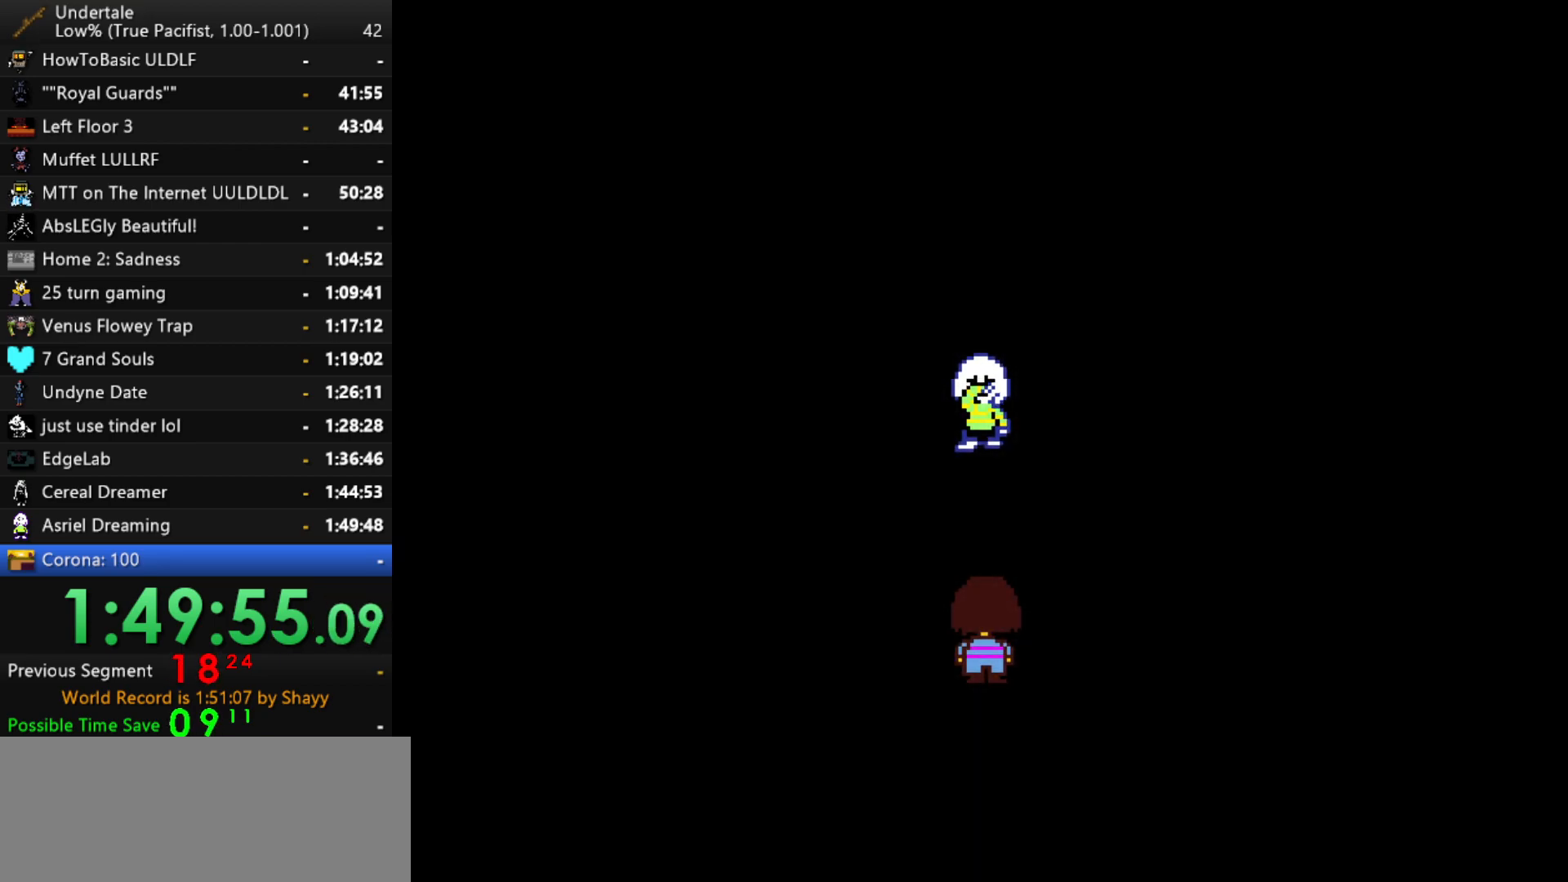
{"keys": ["x", "z"], "events": [[50, "z", "down"], [100, "x", "up"], [100, "z", "up"], [150, "return", "down"], [150, "shift", "down"], [184, "return", "up"], [184, "shift", "up"], [234, "x", "down"], [234, "z", "down"], [284, "x", "up"], [334, "shift", "down"], [334, "z", "up"], [384, "return", "down"], [417, "return", "up"], [417, "shift", "up"], [467, "x", "down"], [467, "z", "down"]]}
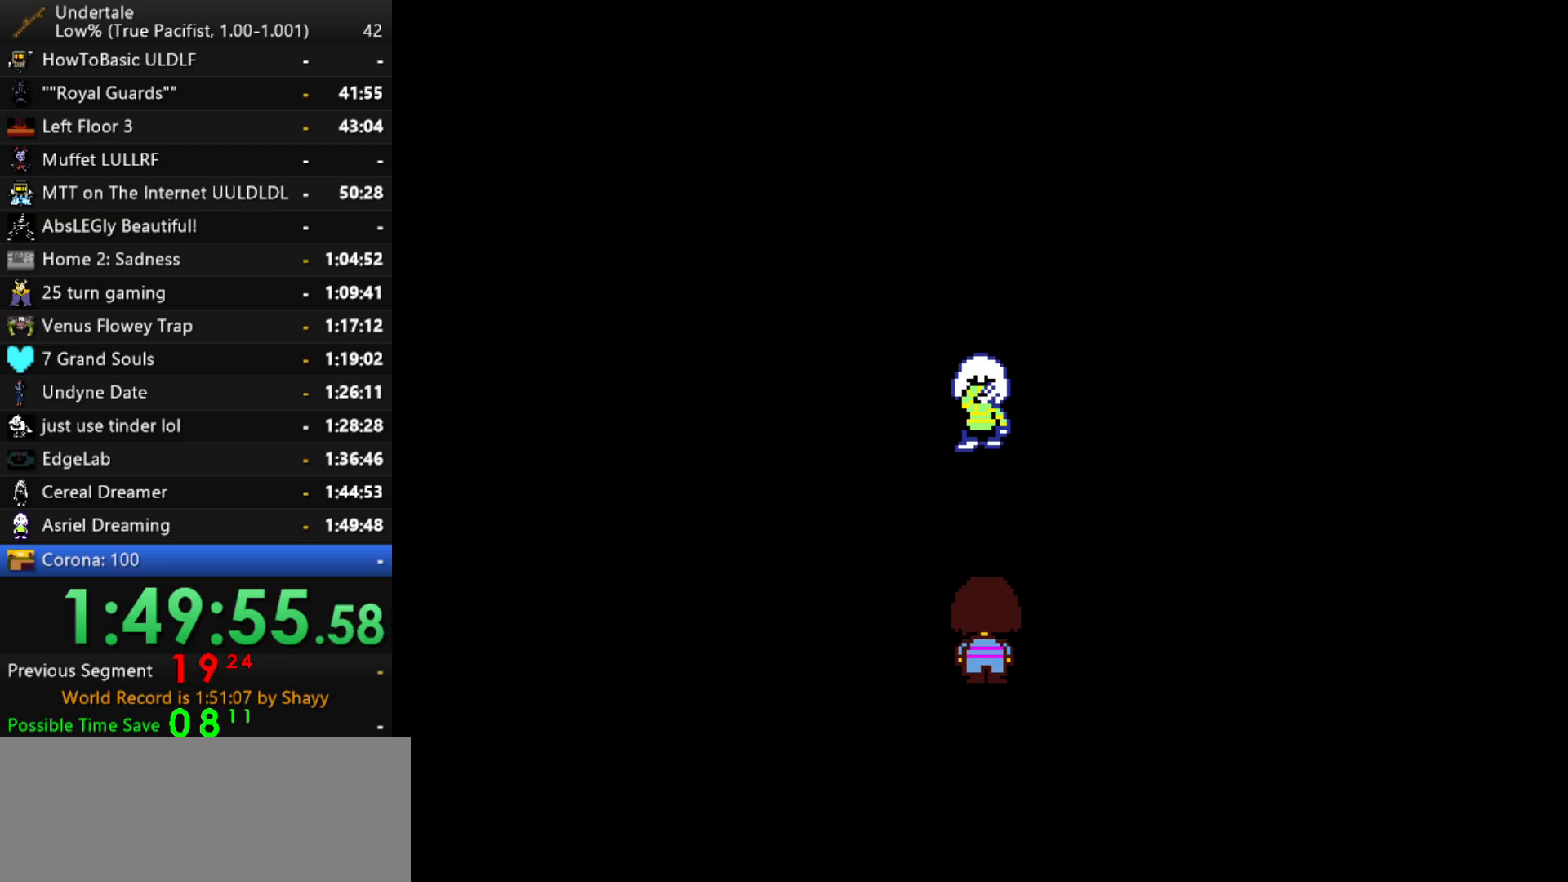
{"keys": ["shift"], "events": [[17, "x", "up"], [17, "z", "up"], [67, "shift", "down"], [117, "shift", "up"], [150, "x", "down"], [200, "z", "down"], [250, "x", "up"], [300, "return", "down"], [300, "shift", "down"], [300, "z", "up"], [350, "return", "up"], [350, "shift", "up"], [400, "x", "down"], [434, "z", "down"], [484, "shift", "down"], [484, "x", "up"], [484, "z", "up"]]}
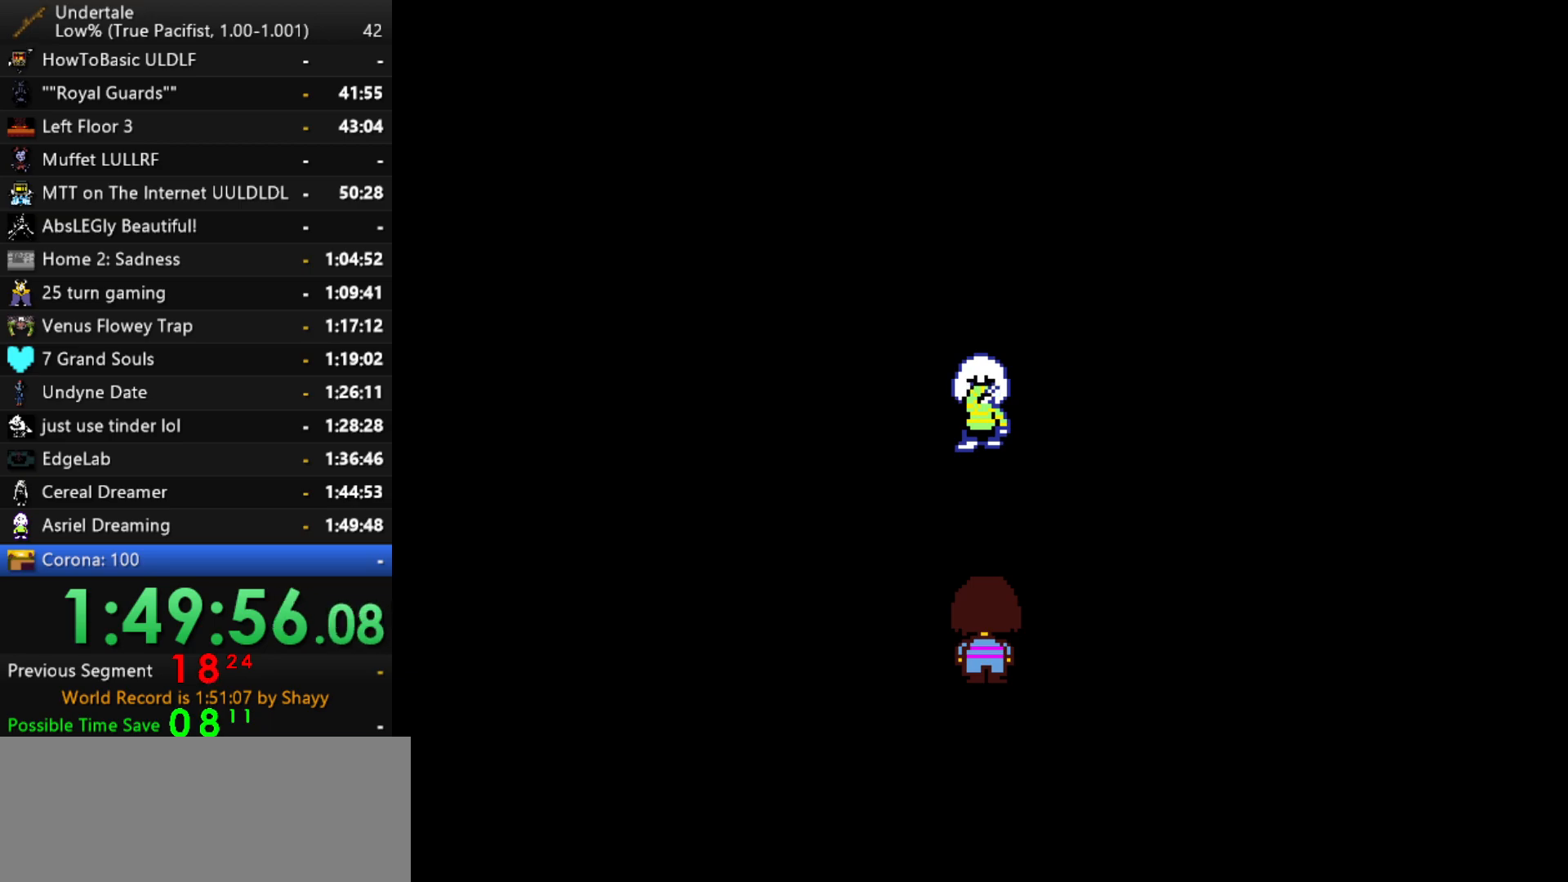
{"keys": [], "events": [[34, "return", "down"], [34, "shift", "up"], [84, "return", "up"], [134, "x", "down"], [134, "z", "down"], [167, "x", "up"], [217, "return", "down"], [217, "shift", "down"], [217, "z", "up"], [267, "return", "up"], [267, "shift", "up"], [317, "x", "down"], [317, "z", "down"], [400, "shift", "down"], [400, "x", "up"], [400, "z", "up"], [450, "return", "down"], [500, "return", "up"], [500, "shift", "up"]]}
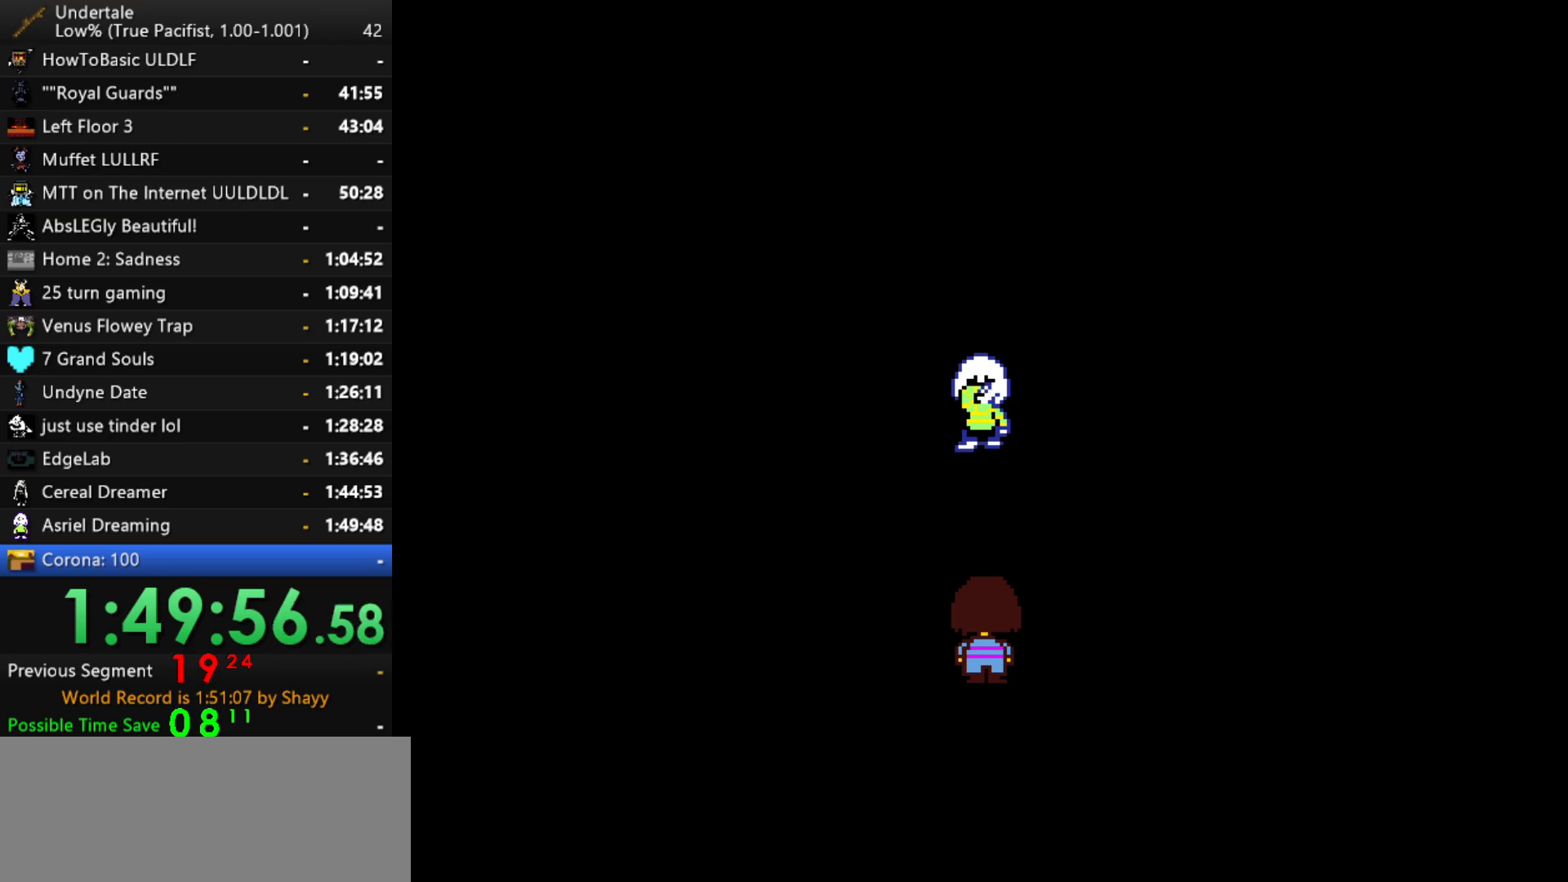
{"keys": ["x", "z"], "events": [[50, "x", "down"], [50, "z", "down"], [100, "x", "up"], [150, "shift", "down"], [150, "z", "up"], [184, "return", "down"], [234, "return", "up"], [234, "shift", "up"], [234, "x", "down"], [284, "z", "down"], [334, "x", "up"], [334, "z", "up"], [384, "return", "down"], [384, "shift", "down"], [417, "return", "up"], [417, "shift", "up"], [467, "x", "down"], [467, "z", "down"]]}
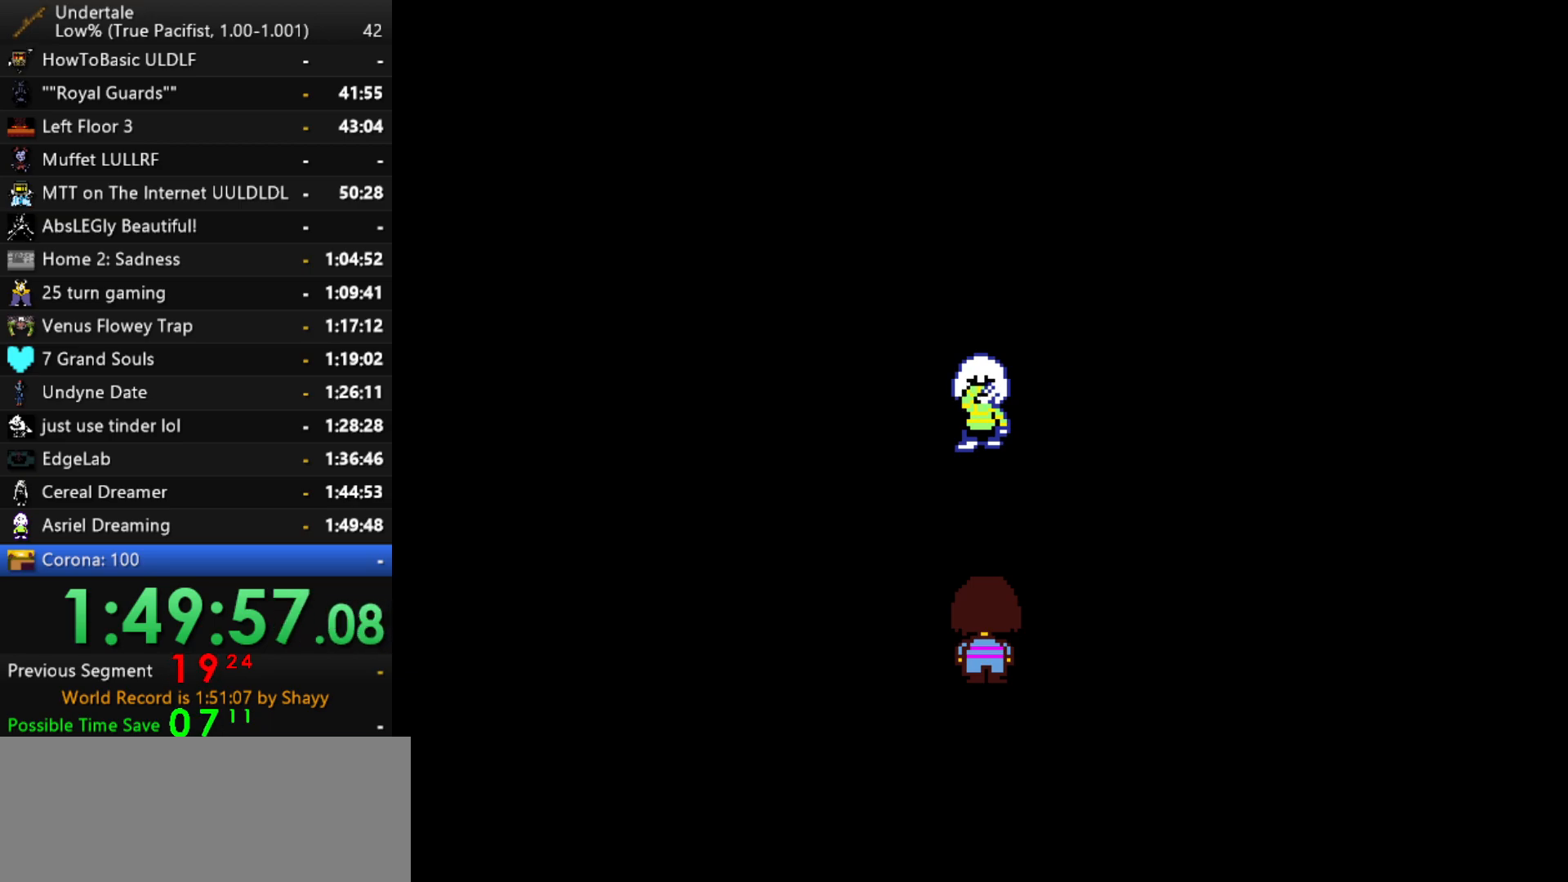
{"keys": [], "events": [[17, "x", "up"], [67, "shift", "down"], [67, "z", "up"], [117, "return", "down"], [150, "return", "up"], [150, "shift", "up"], [150, "x", "down"], [200, "z", "down"], [250, "x", "up"], [300, "shift", "down"], [300, "z", "up"], [350, "return", "down"], [350, "shift", "up"], [400, "return", "up"], [400, "x", "down"], [400, "z", "down"], [484, "x", "up"], [484, "z", "up"]]}
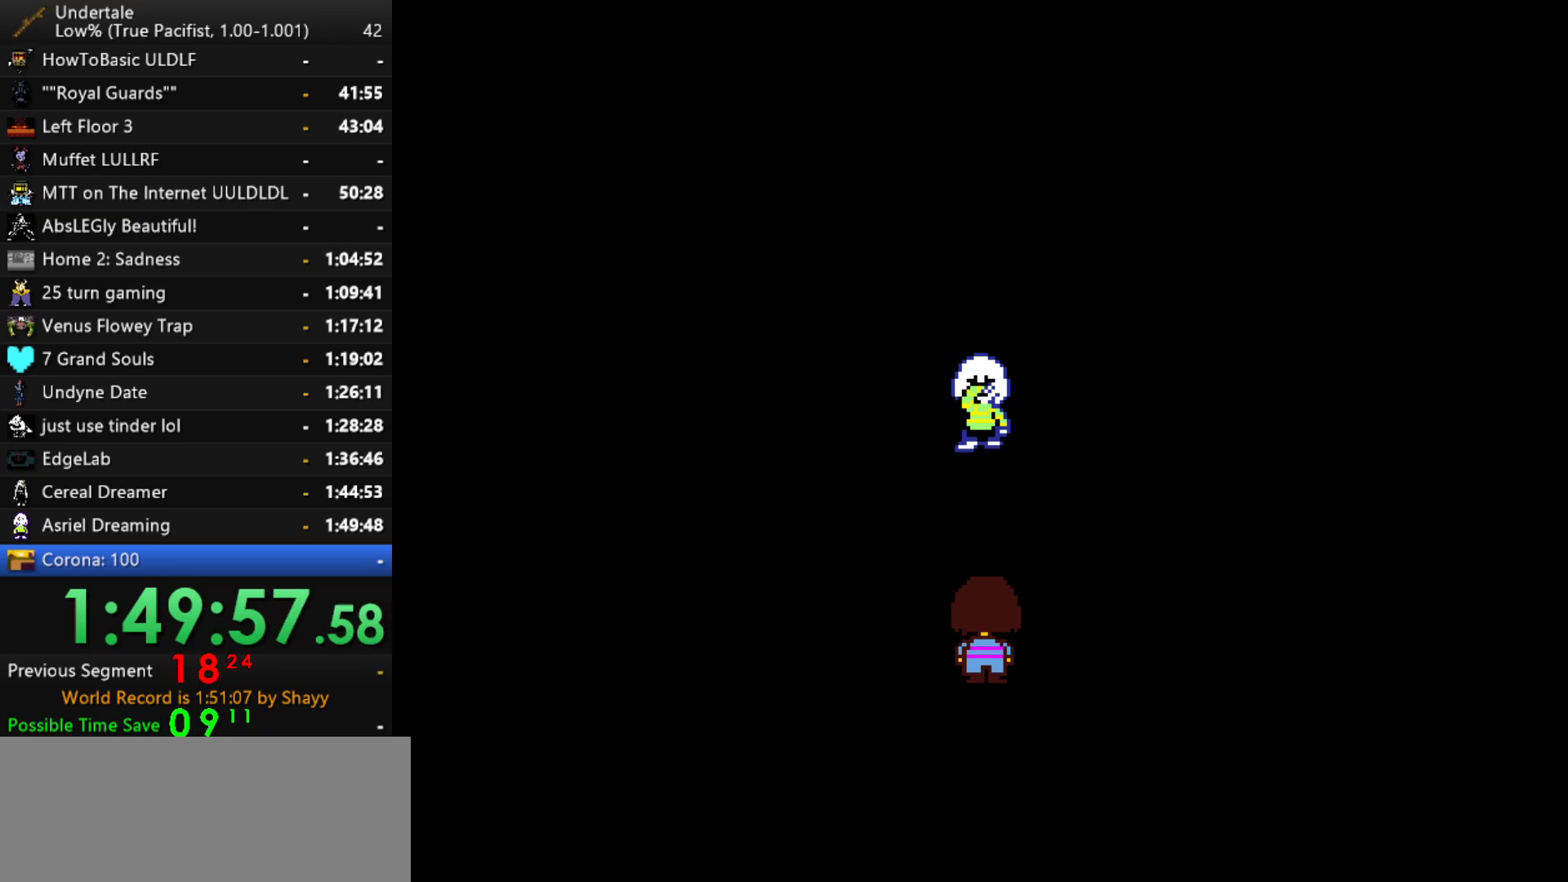
{"keys": ["return"], "events": [[34, "return", "down"], [34, "shift", "down"], [84, "return", "up"], [84, "shift", "up"], [134, "x", "down"], [134, "z", "down"], [167, "x", "up"], [217, "shift", "down"], [217, "z", "up"], [267, "return", "down"], [317, "return", "up"], [317, "shift", "up"], [317, "x", "down"], [367, "z", "down"], [400, "x", "up"], [450, "shift", "down"], [450, "z", "up"], [500, "return", "down"], [500, "shift", "up"]]}
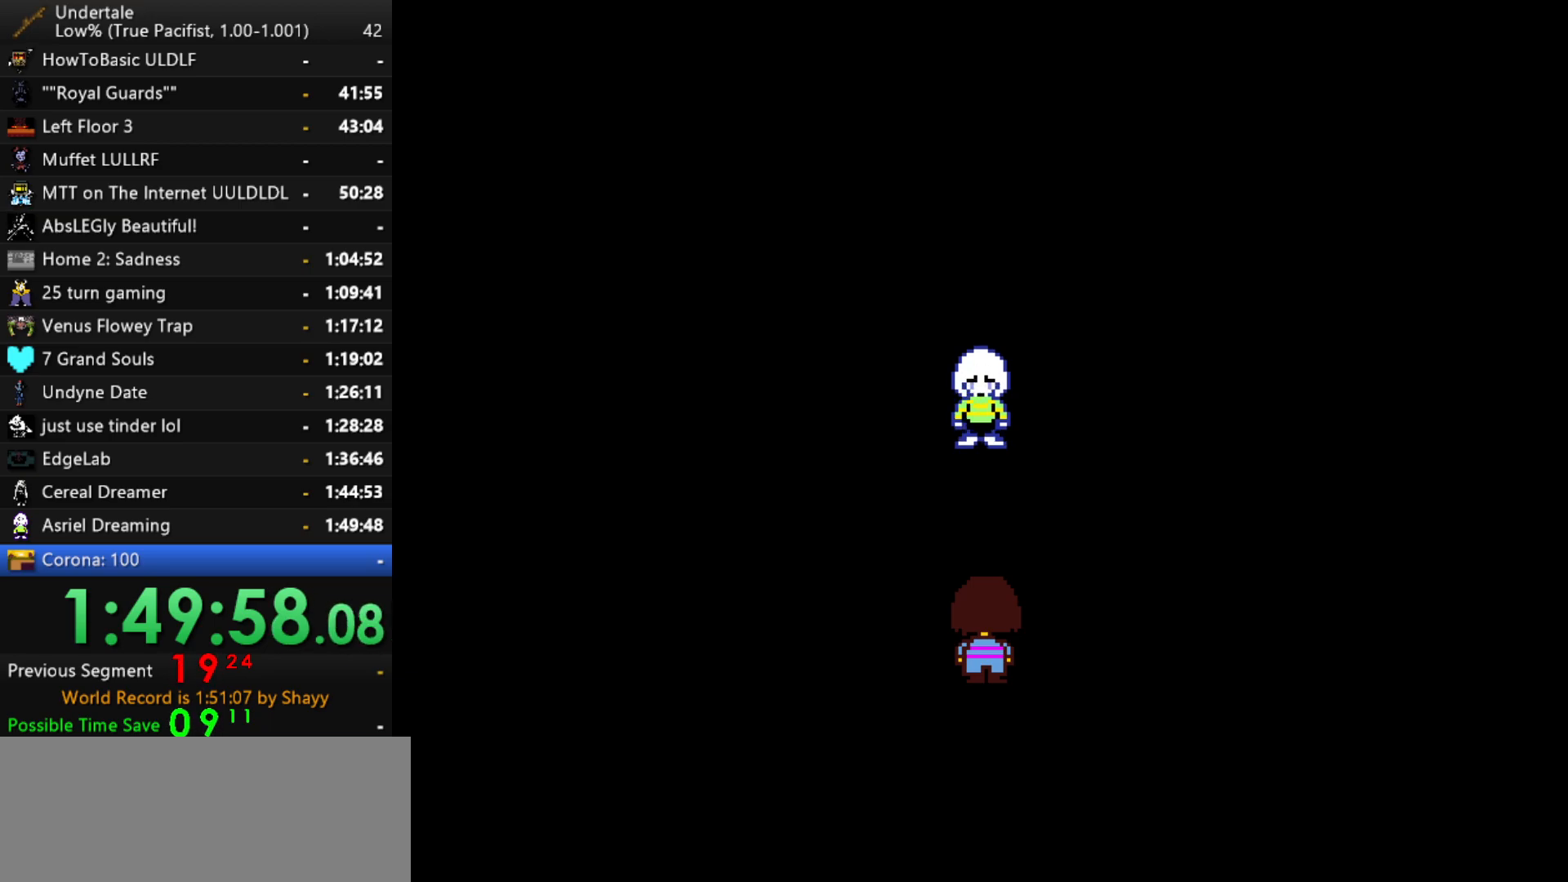
{"keys": [], "events": [[50, "return", "up"], [50, "x", "down"], [100, "z", "down"], [134, "x", "up"], [134, "z", "up"], [184, "return", "down"], [184, "shift", "down"], [234, "return", "up"], [234, "shift", "up"], [234, "x", "down"], [284, "z", "down"], [334, "x", "up"], [367, "shift", "down"], [367, "z", "up"], [417, "return", "down"], [467, "return", "up"], [467, "shift", "up"]]}
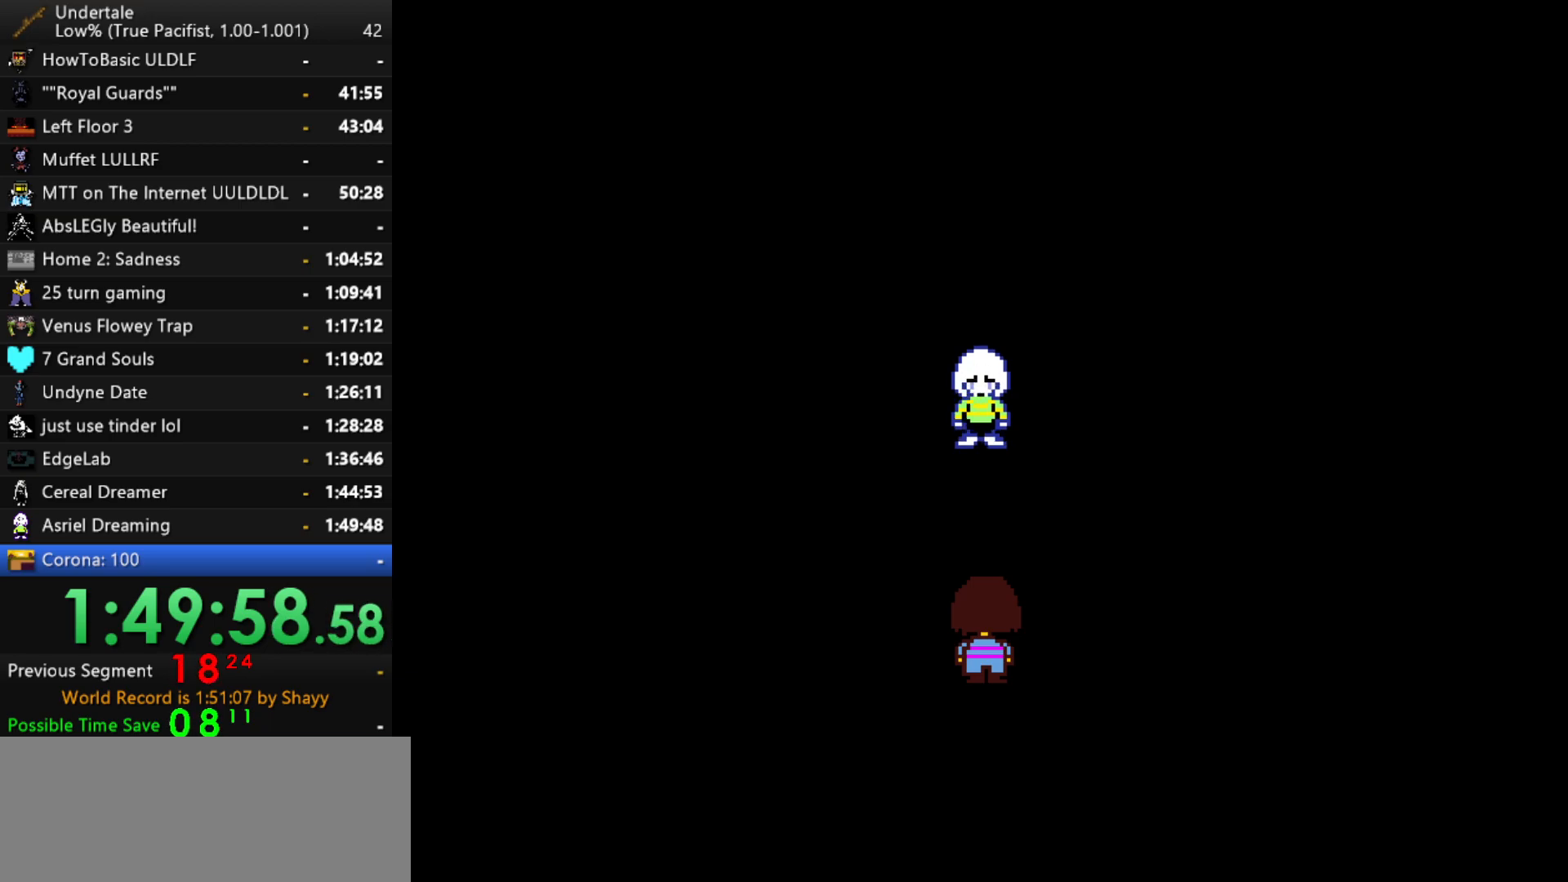
{"keys": ["x", "z"], "events": [[17, "x", "down"], [17, "z", "down"], [67, "x", "up"], [117, "shift", "down"], [117, "z", "up"], [150, "return", "down"], [150, "shift", "up"], [200, "return", "up"], [250, "x", "down"], [300, "x", "up"], [300, "z", "down"], [350, "shift", "down"], [350, "z", "up"], [384, "return", "down"], [434, "return", "up"], [434, "shift", "up"], [434, "x", "down"], [484, "z", "down"]]}
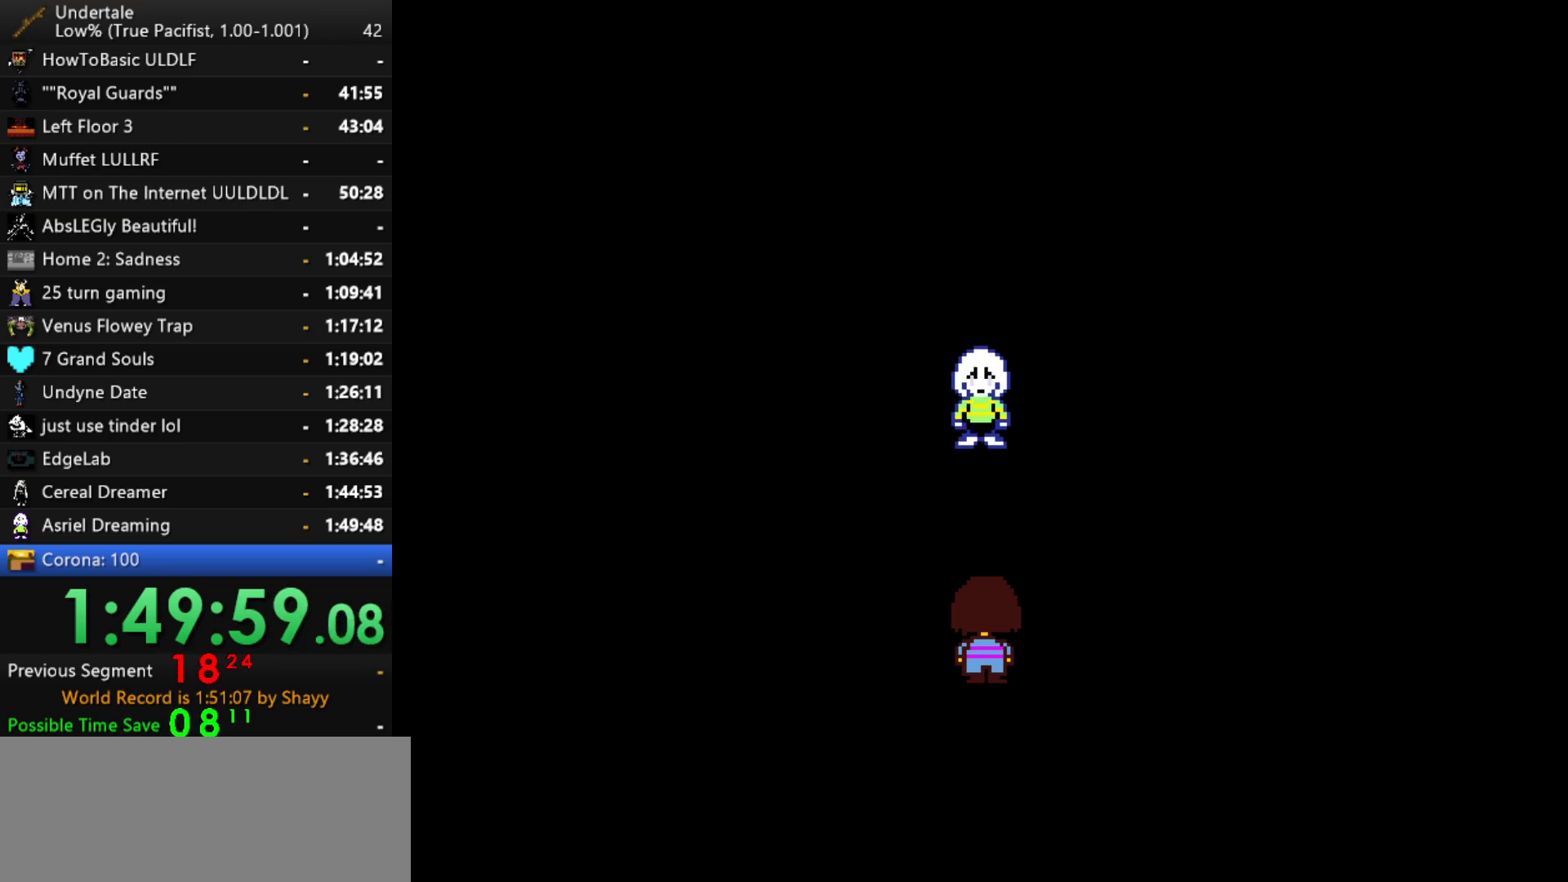
{"keys": ["shift"], "events": [[34, "x", "up"], [84, "shift", "down"], [84, "z", "up"], [117, "shift", "up"], [167, "x", "down"], [217, "z", "down"], [267, "x", "up"], [267, "z", "up"], [317, "return", "down"], [317, "shift", "down"], [367, "return", "up"], [367, "shift", "up"], [400, "x", "down"], [450, "z", "down"], [500, "shift", "down"], [500, "x", "up"], [500, "z", "up"]]}
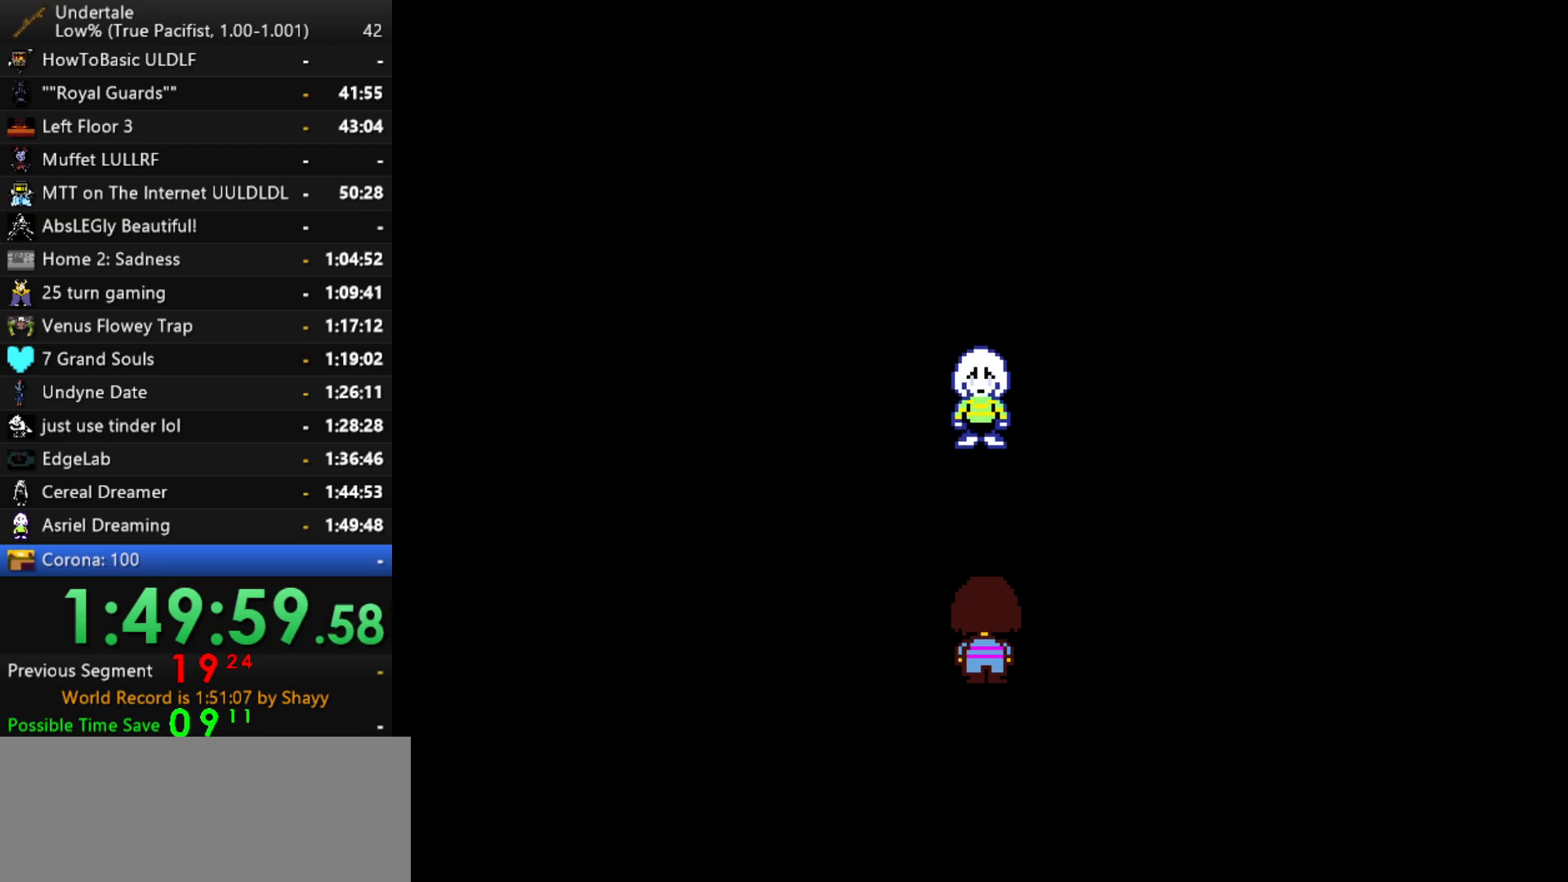
{"keys": ["shift"], "events": [[50, "return", "down"], [100, "return", "up"], [100, "shift", "up"], [150, "x", "down"], [184, "z", "down"], [234, "shift", "down"], [234, "x", "up"], [234, "z", "up"], [284, "return", "down"], [334, "return", "up"], [334, "shift", "up"], [384, "x", "down"], [384, "z", "down"], [467, "shift", "down"], [467, "x", "up"], [467, "z", "up"]]}
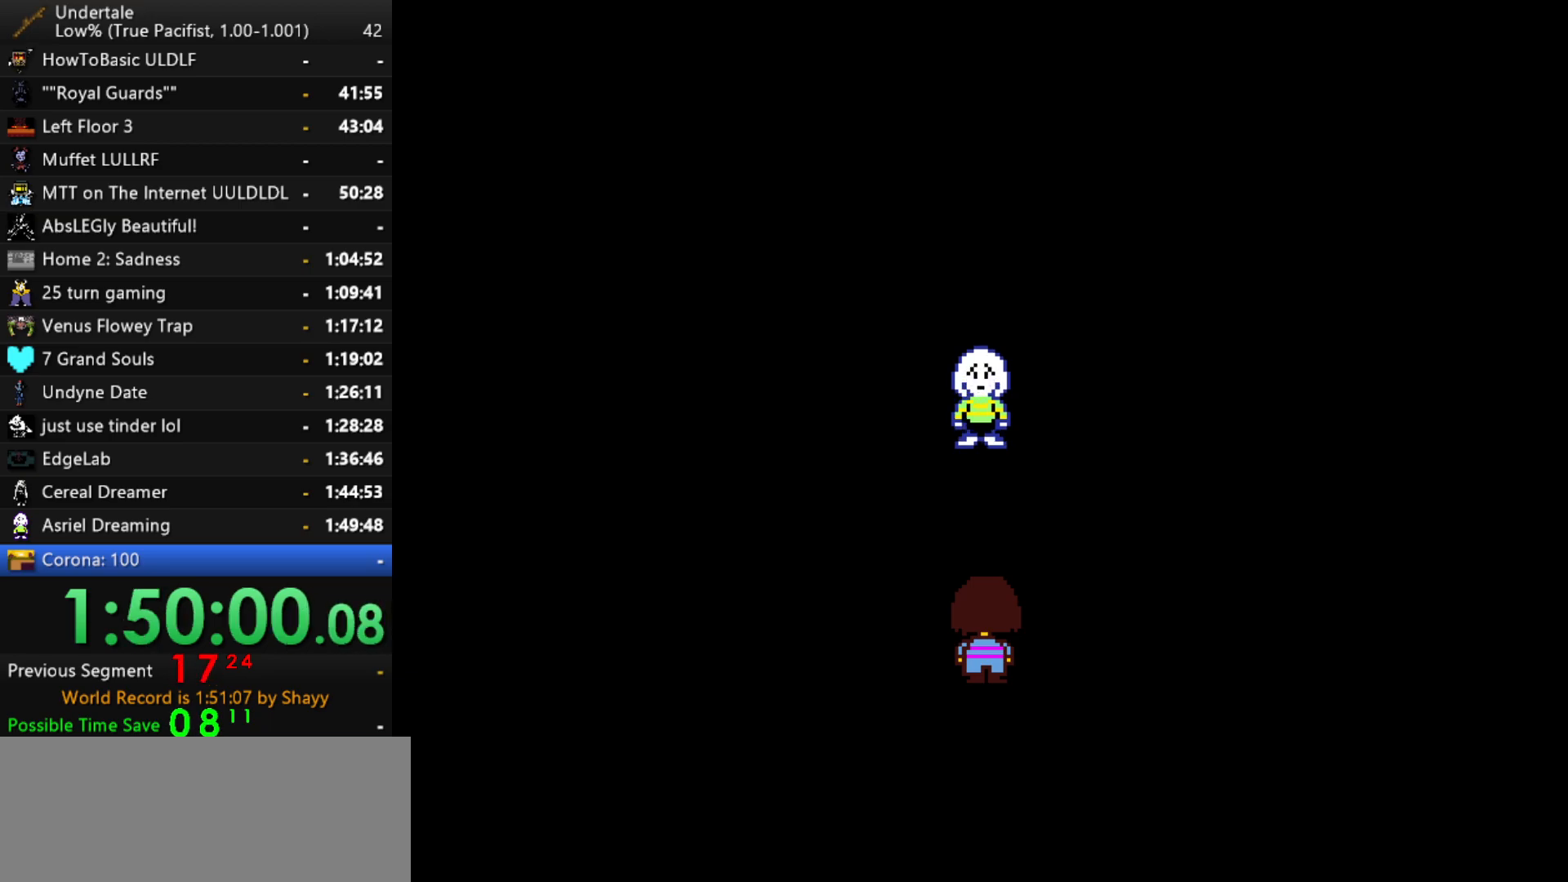
{"keys": ["return", "shift"], "events": [[17, "return", "down"], [67, "return", "up"], [67, "shift", "up"], [117, "x", "down"], [117, "z", "down"], [150, "x", "up"], [200, "shift", "down"], [200, "z", "up"], [250, "return", "down"], [300, "return", "up"], [300, "shift", "up"], [300, "x", "down"], [350, "z", "down"], [384, "x", "up"], [434, "shift", "down"], [434, "z", "up"], [484, "return", "down"]]}
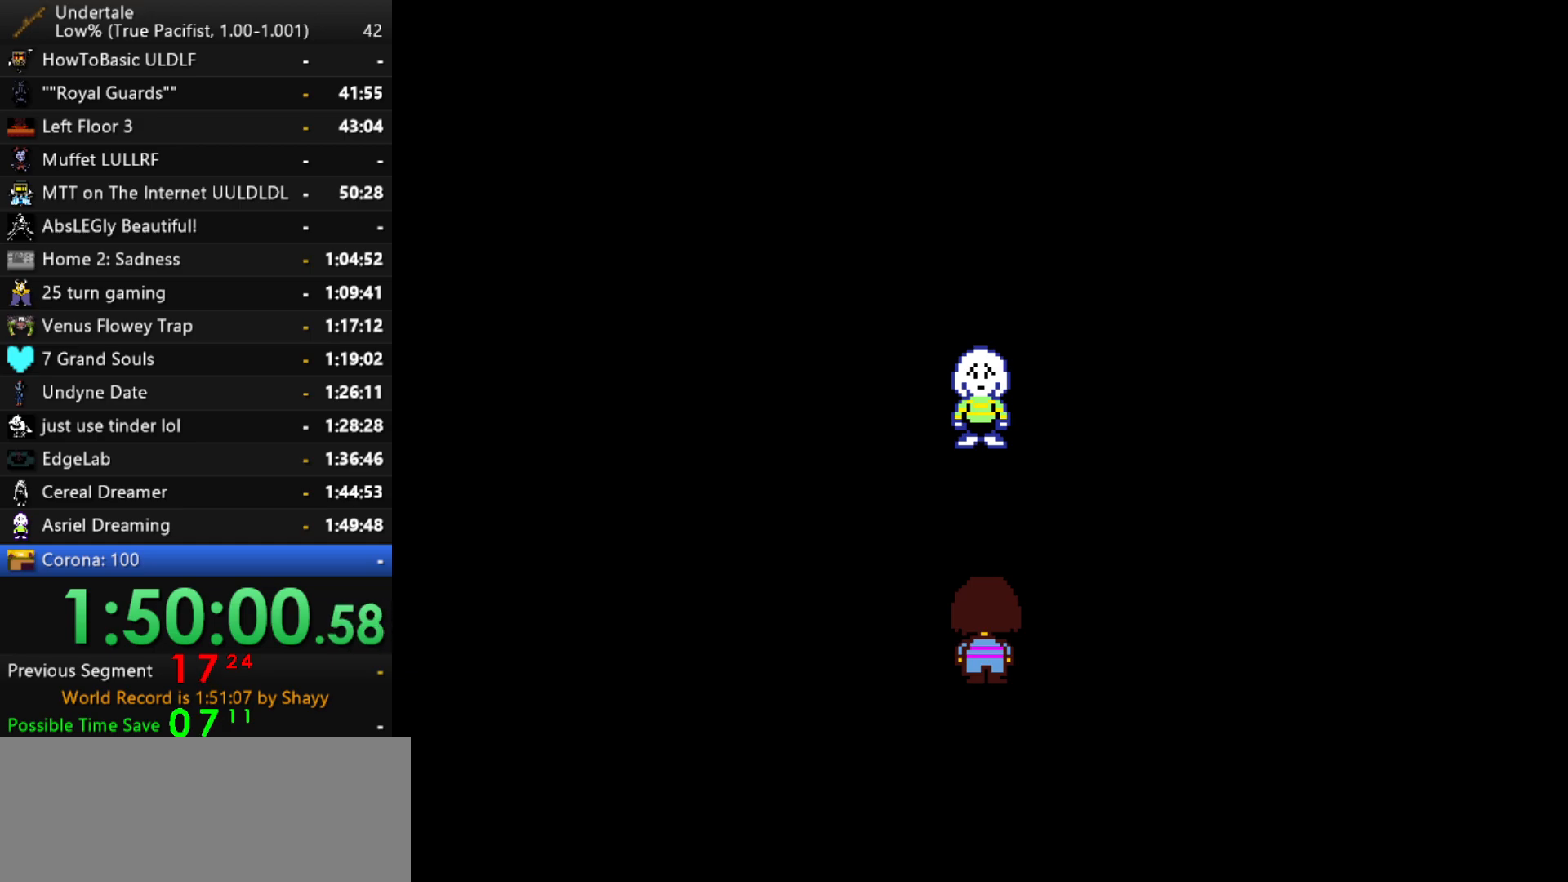
{"keys": ["x"], "events": [[34, "return", "up"], [34, "shift", "up"], [34, "x", "down"], [84, "z", "down"], [134, "x", "up"], [134, "z", "up"], [167, "shift", "down"], [267, "shift", "up"], [267, "x", "down"], [317, "z", "down"], [367, "x", "up"], [367, "z", "up"], [400, "return", "down"], [400, "shift", "down"], [450, "return", "up"], [450, "shift", "up"], [500, "x", "down"]]}
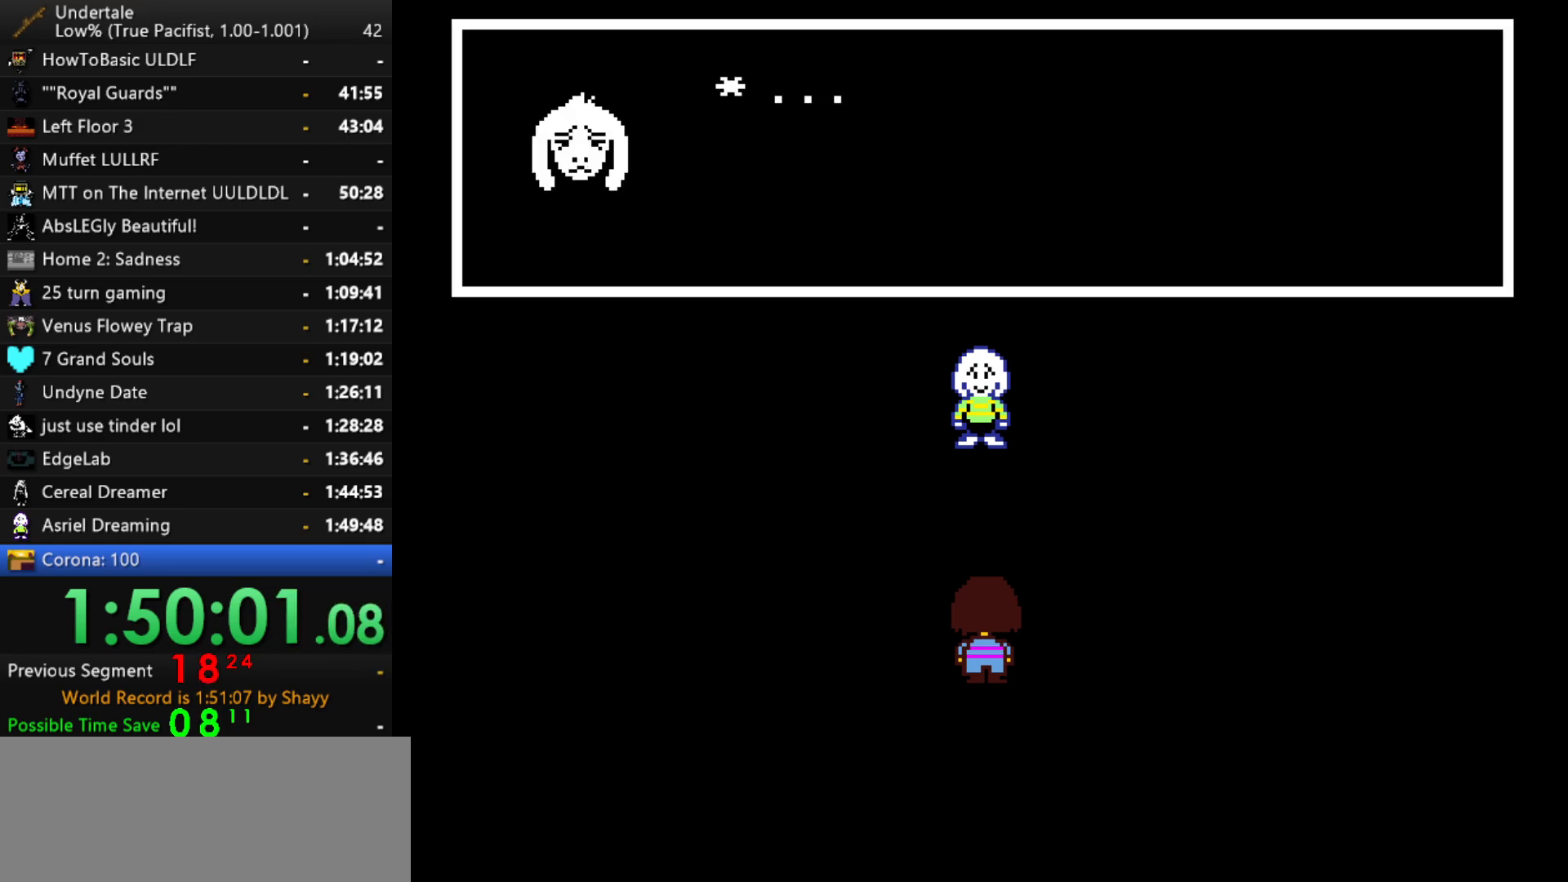
{"keys": ["x", "z"], "events": [[50, "x", "up"], [50, "z", "down"], [100, "shift", "down"], [100, "z", "up"], [134, "return", "down"], [184, "return", "up"], [184, "shift", "up"], [234, "x", "down"], [234, "z", "down"], [284, "x", "up"], [334, "shift", "down"], [334, "z", "up"], [417, "shift", "up"], [417, "x", "down"], [467, "z", "down"]]}
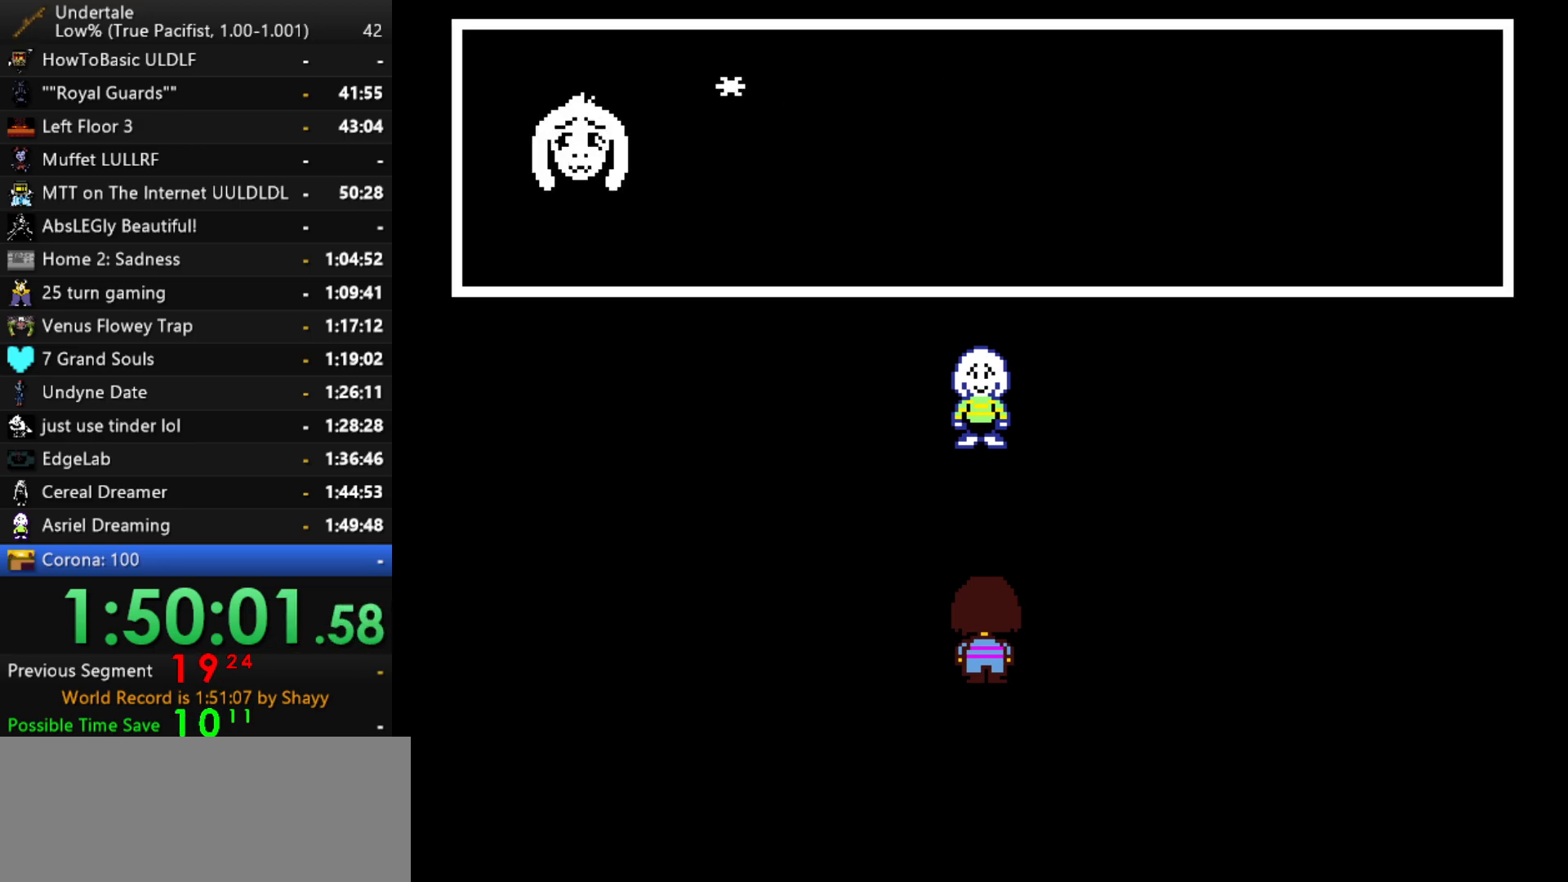
{"keys": ["shift"], "events": [[17, "x", "up"], [17, "z", "up"], [67, "return", "down"], [67, "shift", "down"], [117, "return", "up"], [117, "shift", "up"], [150, "x", "down"], [200, "x", "up"], [200, "z", "down"], [250, "shift", "down"], [250, "z", "up"], [300, "return", "down"], [350, "return", "up"], [350, "shift", "up"], [350, "x", "down"], [384, "z", "down"], [434, "x", "up"], [434, "z", "up"], [484, "shift", "down"]]}
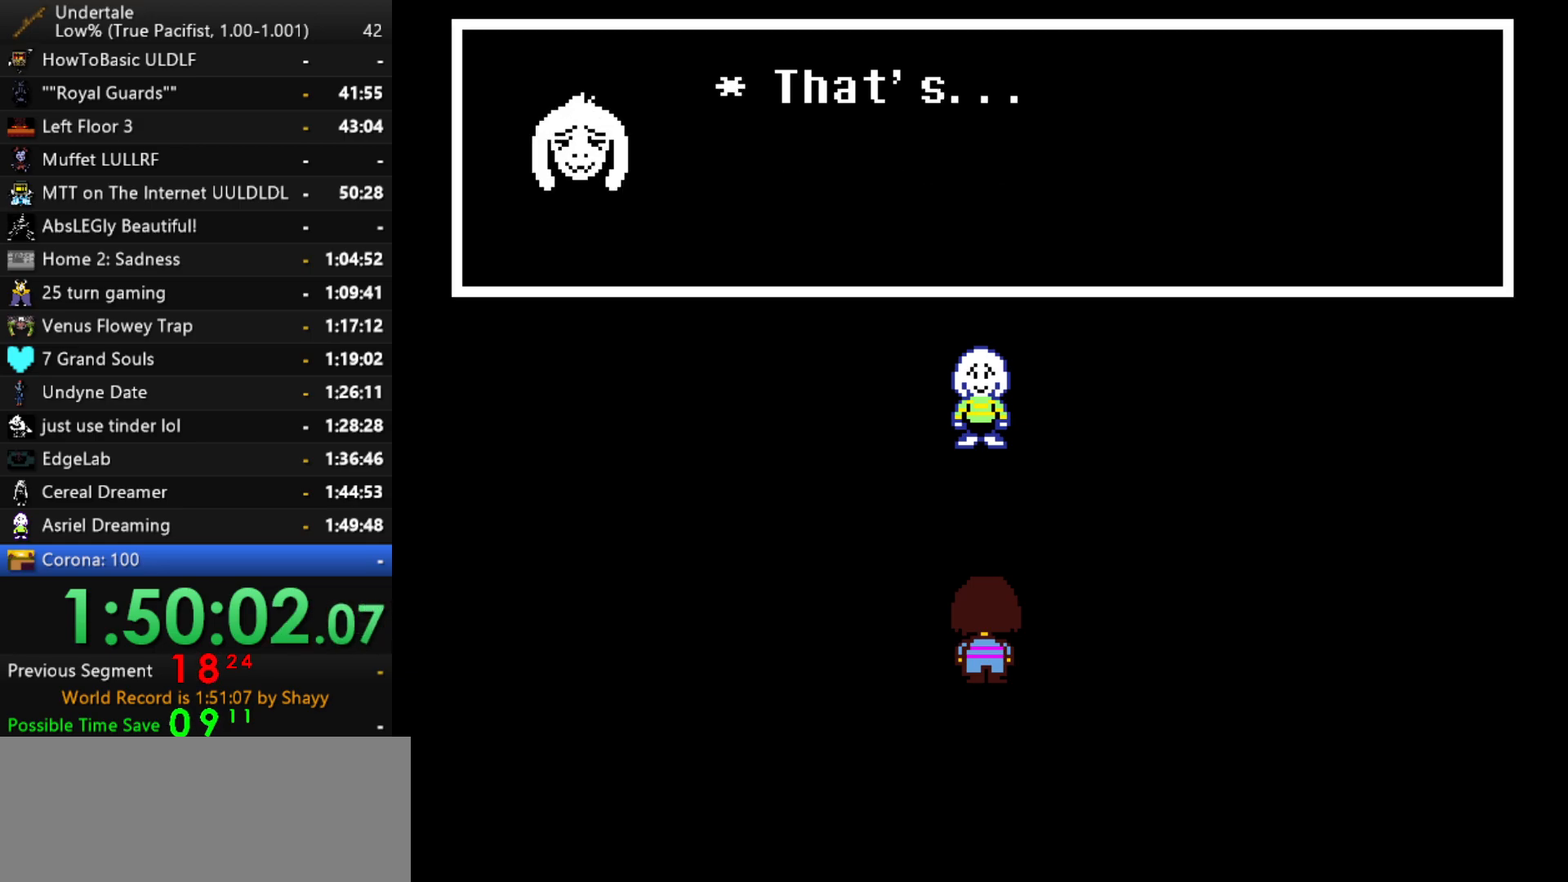
{"keys": ["x"], "events": [[34, "return", "down"], [34, "shift", "up"], [84, "return", "up"], [84, "x", "down"], [134, "x", "up"], [134, "z", "down"], [167, "shift", "down"], [167, "z", "up"], [217, "return", "down"], [267, "return", "up"], [267, "shift", "up"], [267, "x", "down"], [317, "z", "down"], [367, "x", "up"], [367, "z", "up"], [400, "shift", "down"], [450, "return", "down"], [450, "shift", "up"], [500, "return", "up"], [500, "x", "down"]]}
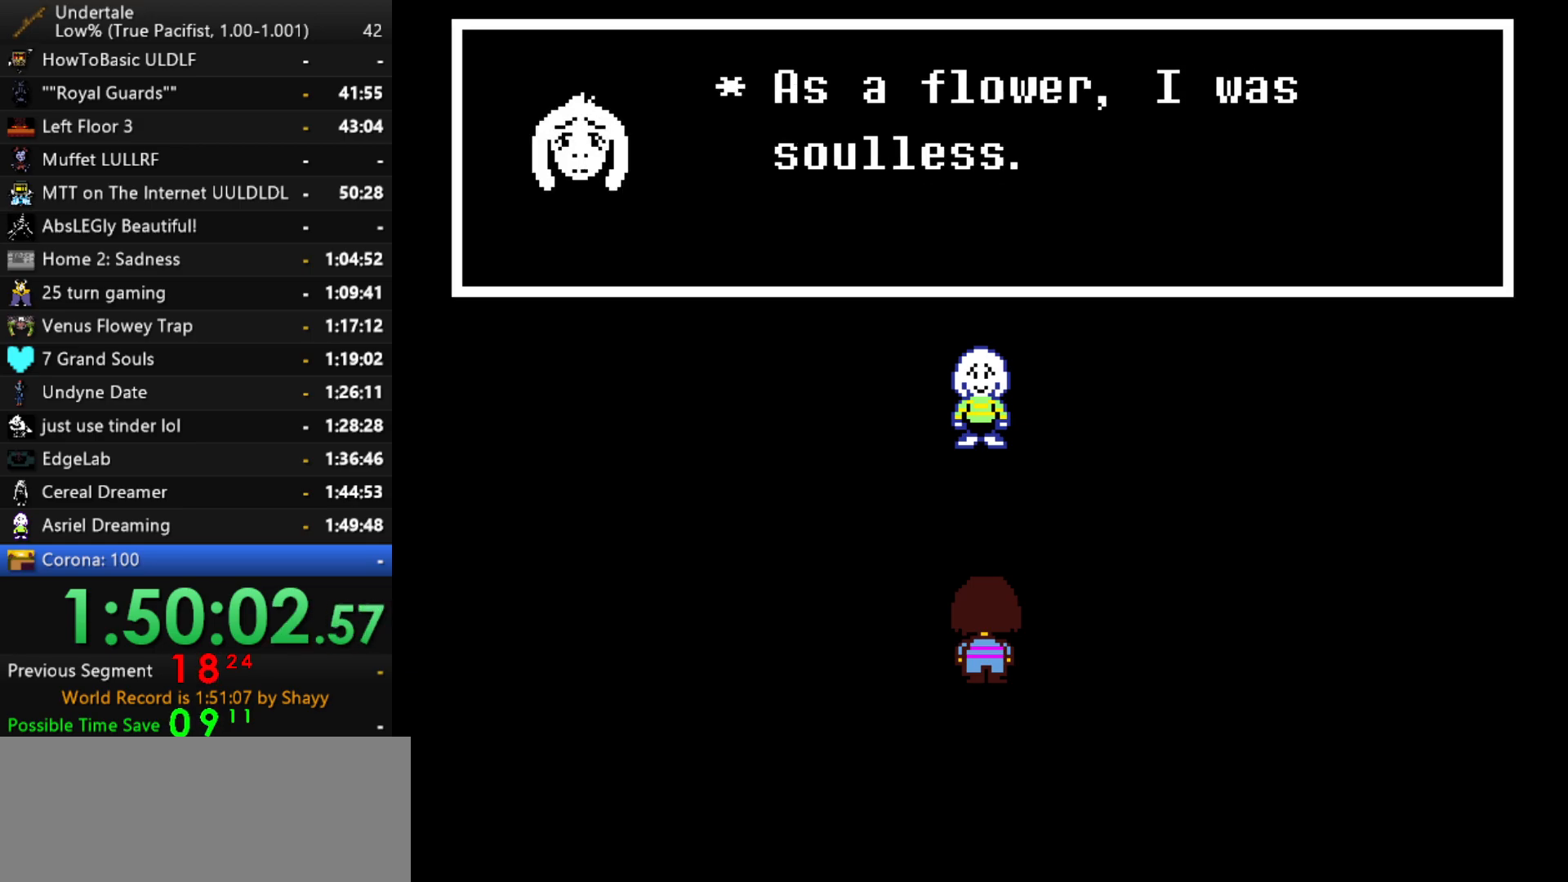
{"keys": ["x", "z"], "events": [[50, "x", "up"], [50, "z", "down"], [100, "z", "up"], [134, "return", "down"], [134, "shift", "down"], [184, "return", "up"], [184, "shift", "up"], [184, "x", "down"], [234, "z", "down"], [284, "x", "up"], [334, "shift", "down"], [334, "z", "up"], [384, "return", "down"], [384, "shift", "up"], [417, "return", "up"], [417, "x", "down"], [467, "z", "down"]]}
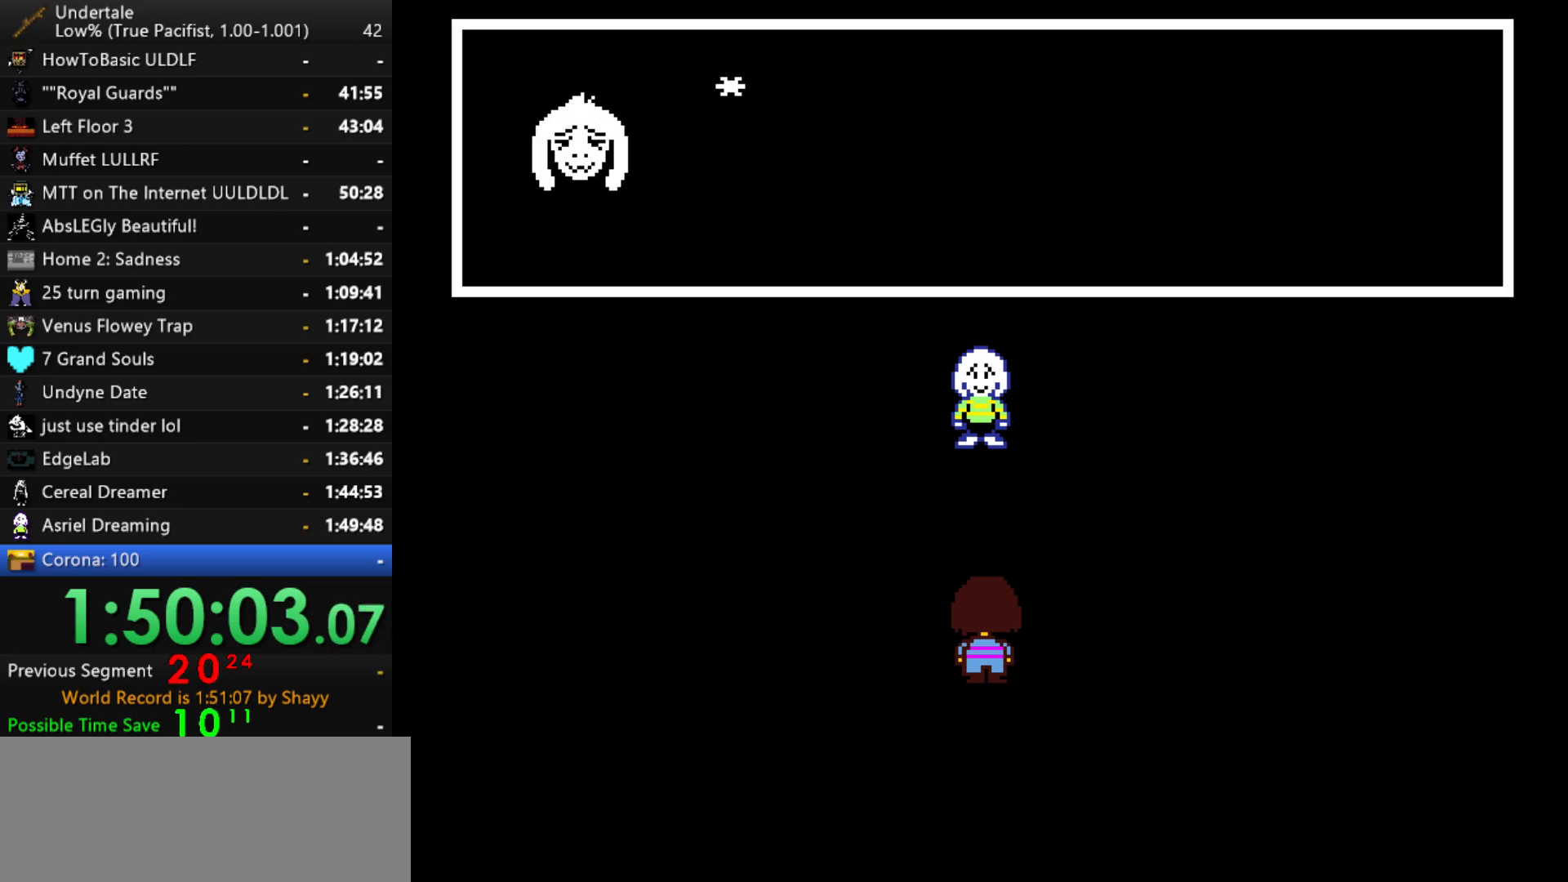
{"keys": ["return", "shift"], "events": [[17, "x", "up"], [17, "z", "up"], [67, "return", "down"], [67, "shift", "down"], [117, "return", "up"], [117, "shift", "up"], [150, "x", "down"], [150, "z", "down"], [200, "x", "up"], [250, "shift", "down"], [250, "z", "up"], [300, "return", "down"], [300, "shift", "up"], [350, "return", "up"], [350, "x", "down"], [384, "z", "down"], [434, "x", "up"], [434, "z", "up"], [484, "return", "down"], [484, "shift", "down"]]}
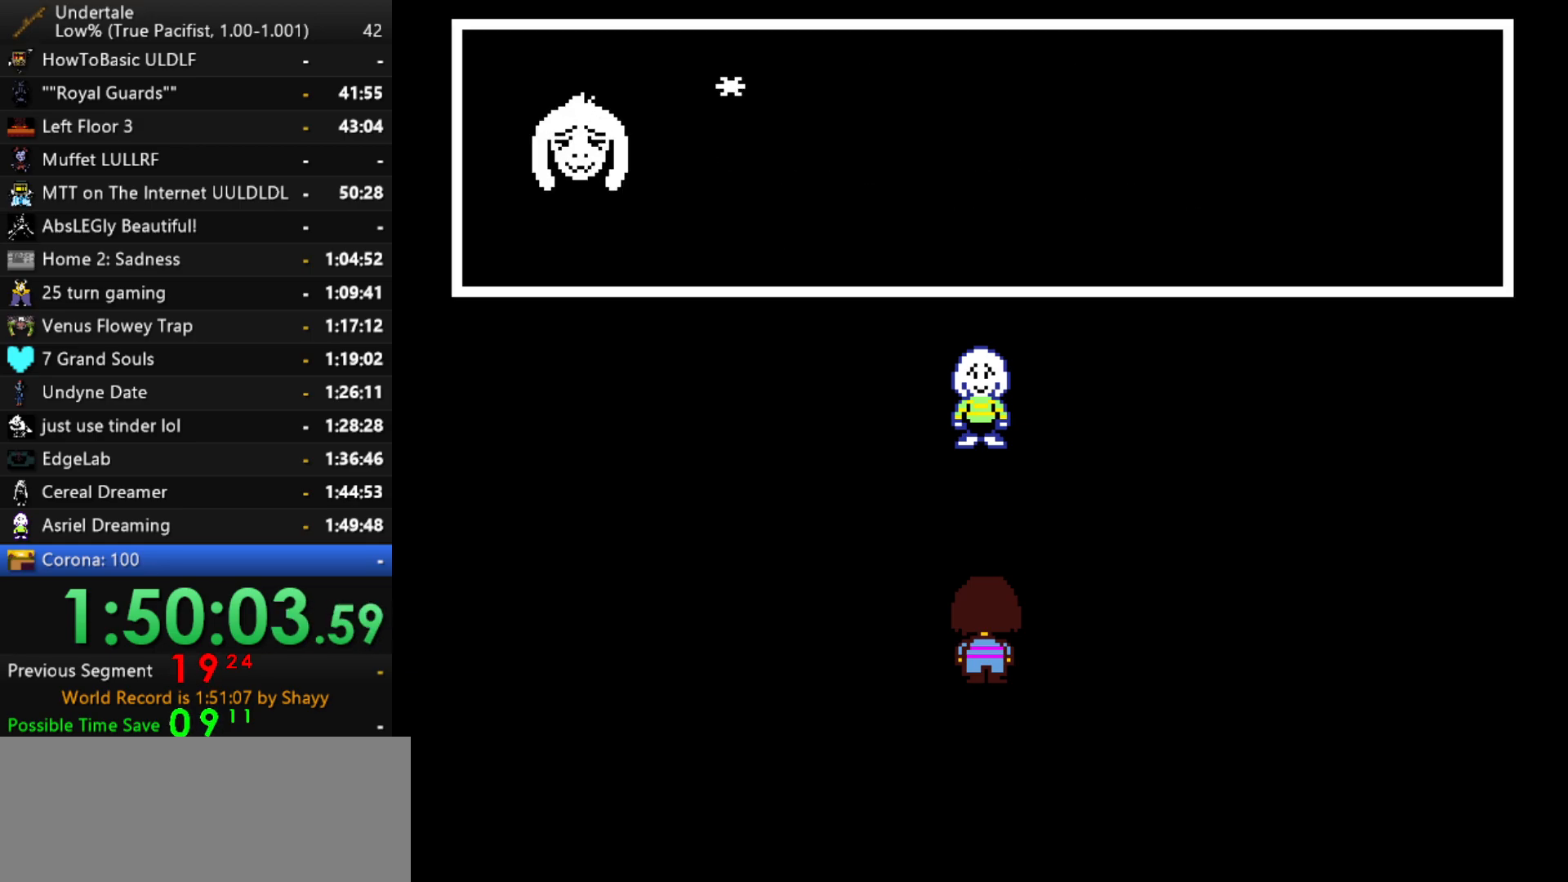
{"keys": ["x"], "events": [[34, "shift", "up"], [84, "return", "up"], [84, "x", "down"], [84, "z", "down"], [167, "x", "up"], [167, "z", "up"], [217, "return", "down"], [217, "shift", "down"], [267, "return", "up"], [267, "shift", "up"], [317, "x", "down"], [317, "z", "down"], [367, "x", "up"], [400, "shift", "down"], [400, "z", "up"], [450, "shift", "up"], [500, "x", "down"]]}
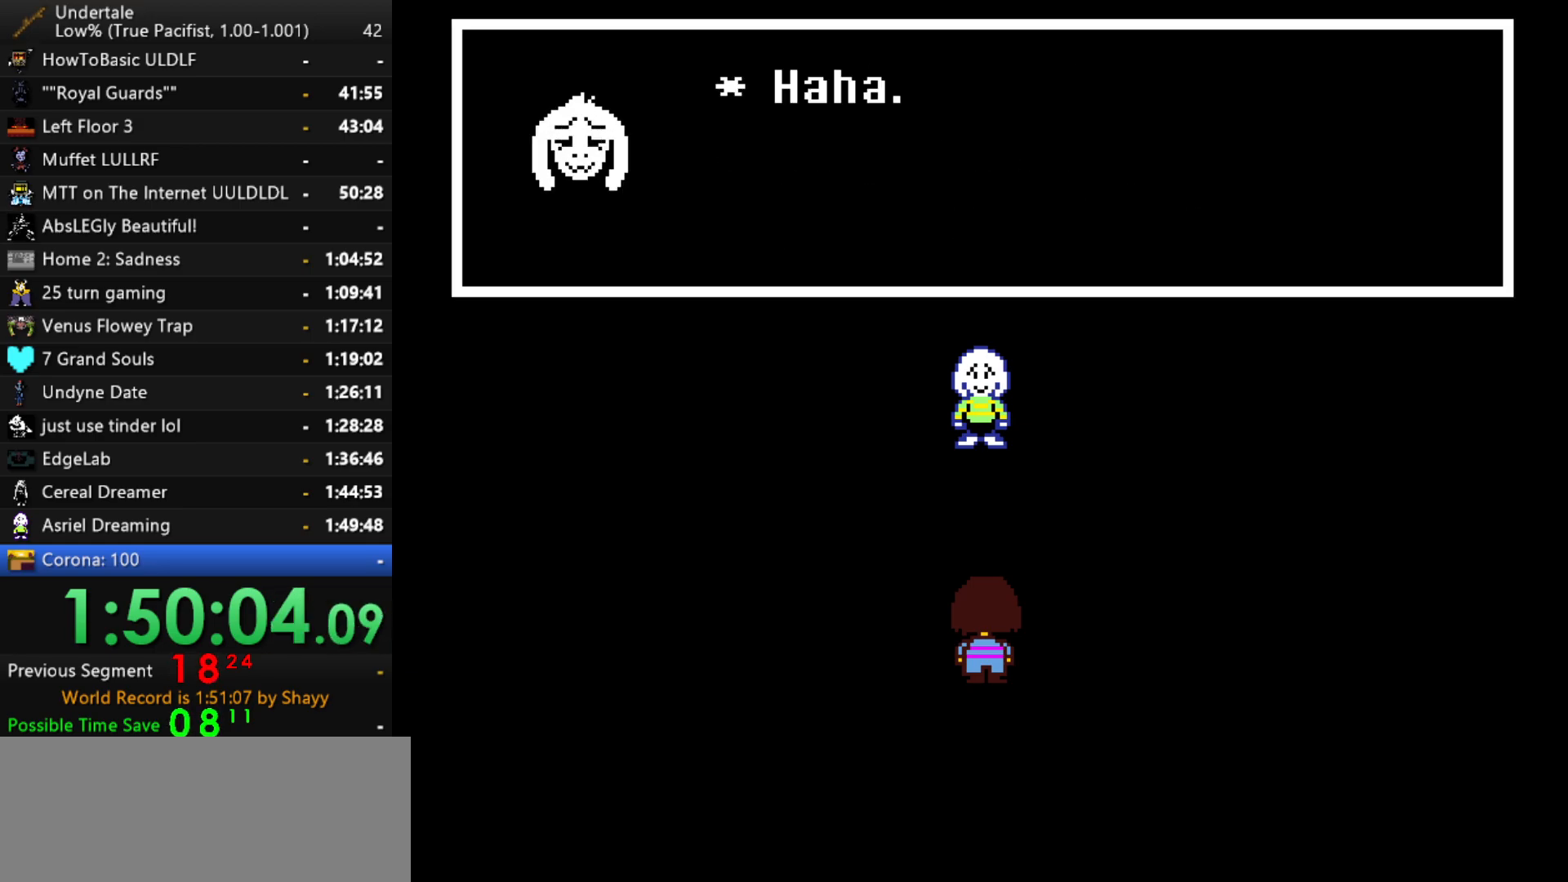
{"keys": ["x", "z"], "events": [[50, "z", "down"], [100, "x", "up"], [100, "z", "up"], [134, "return", "down"], [134, "shift", "down"], [184, "return", "up"], [184, "shift", "up"], [184, "x", "down"], [234, "z", "down"], [284, "x", "up"], [334, "shift", "down"], [334, "z", "up"], [384, "return", "down"], [417, "return", "up"], [417, "shift", "up"], [417, "x", "down"], [467, "z", "down"]]}
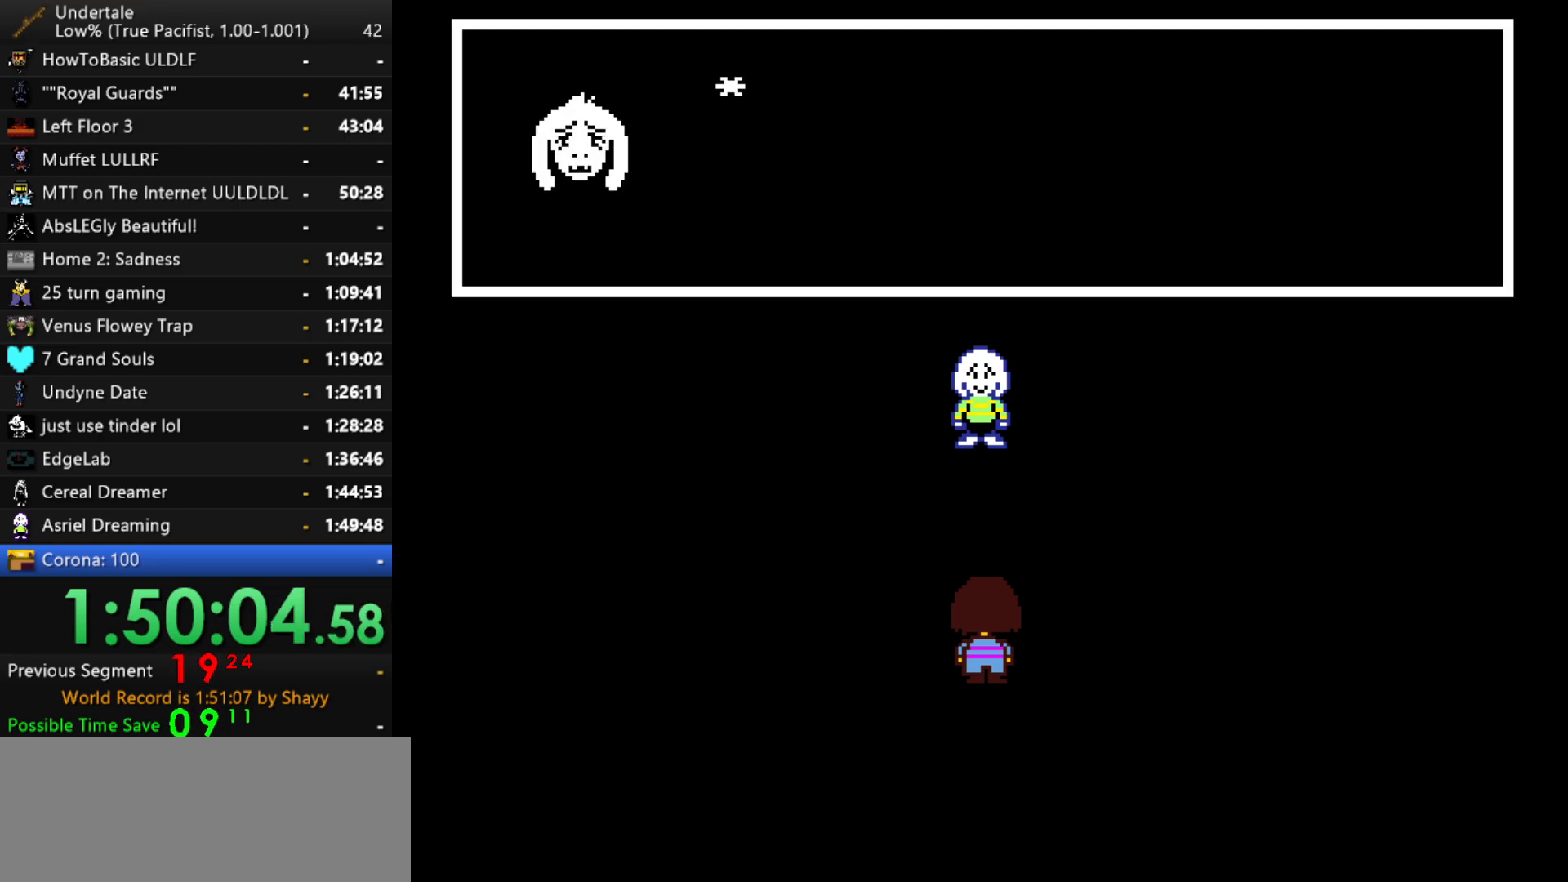
{"keys": ["shift"], "events": [[17, "x", "up"], [17, "z", "up"], [67, "shift", "down"], [167, "shift", "up"], [167, "x", "down"], [167, "z", "down"], [200, "x", "up"], [250, "z", "up"], [300, "return", "down"], [300, "shift", "down"], [350, "return", "up"], [350, "shift", "up"], [350, "x", "down"], [400, "z", "down"], [434, "x", "up"], [484, "shift", "down"], [484, "z", "up"]]}
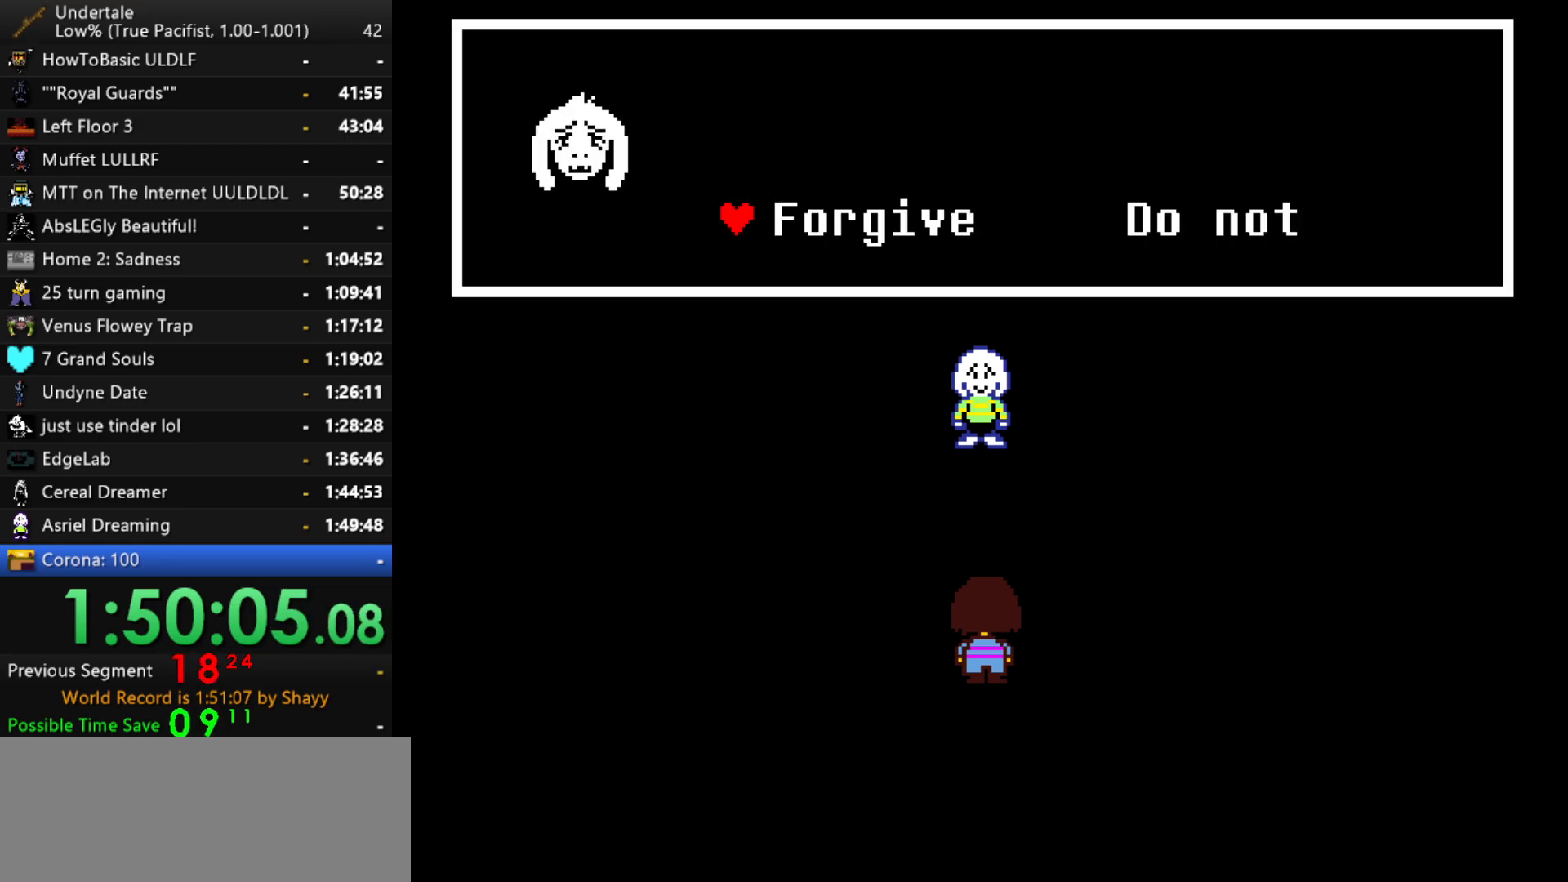
{"keys": ["x"], "events": [[34, "return", "down"], [84, "return", "up"], [84, "shift", "up"], [84, "x", "down"], [134, "z", "down"], [167, "x", "up"], [167, "z", "up"], [217, "shift", "down"], [267, "shift", "up"], [317, "x", "down"], [367, "x", "up"], [367, "z", "down"], [400, "z", "up"], [450, "return", "down"], [450, "shift", "down"], [500, "return", "up"], [500, "shift", "up"], [500, "x", "down"]]}
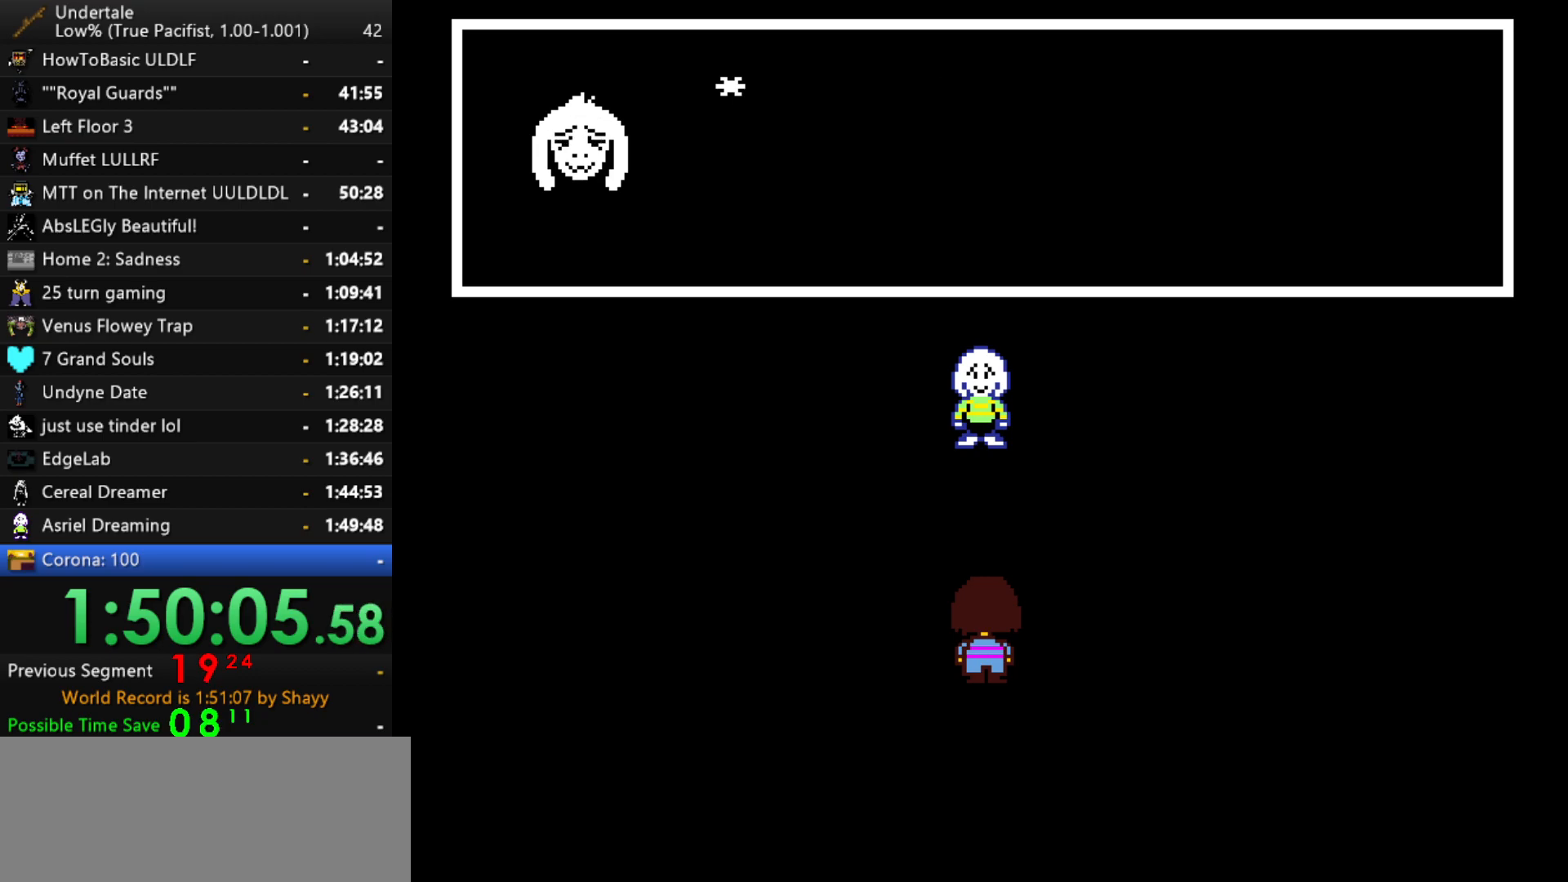
{"keys": ["x", "z"], "events": [[50, "z", "down"], [100, "x", "up"], [100, "z", "up"], [150, "shift", "down"], [234, "shift", "up"], [234, "x", "down"], [284, "x", "up"], [284, "z", "down"], [334, "z", "up"], [384, "return", "down"], [384, "shift", "down"], [417, "return", "up"], [417, "shift", "up"], [467, "x", "down"], [467, "z", "down"]]}
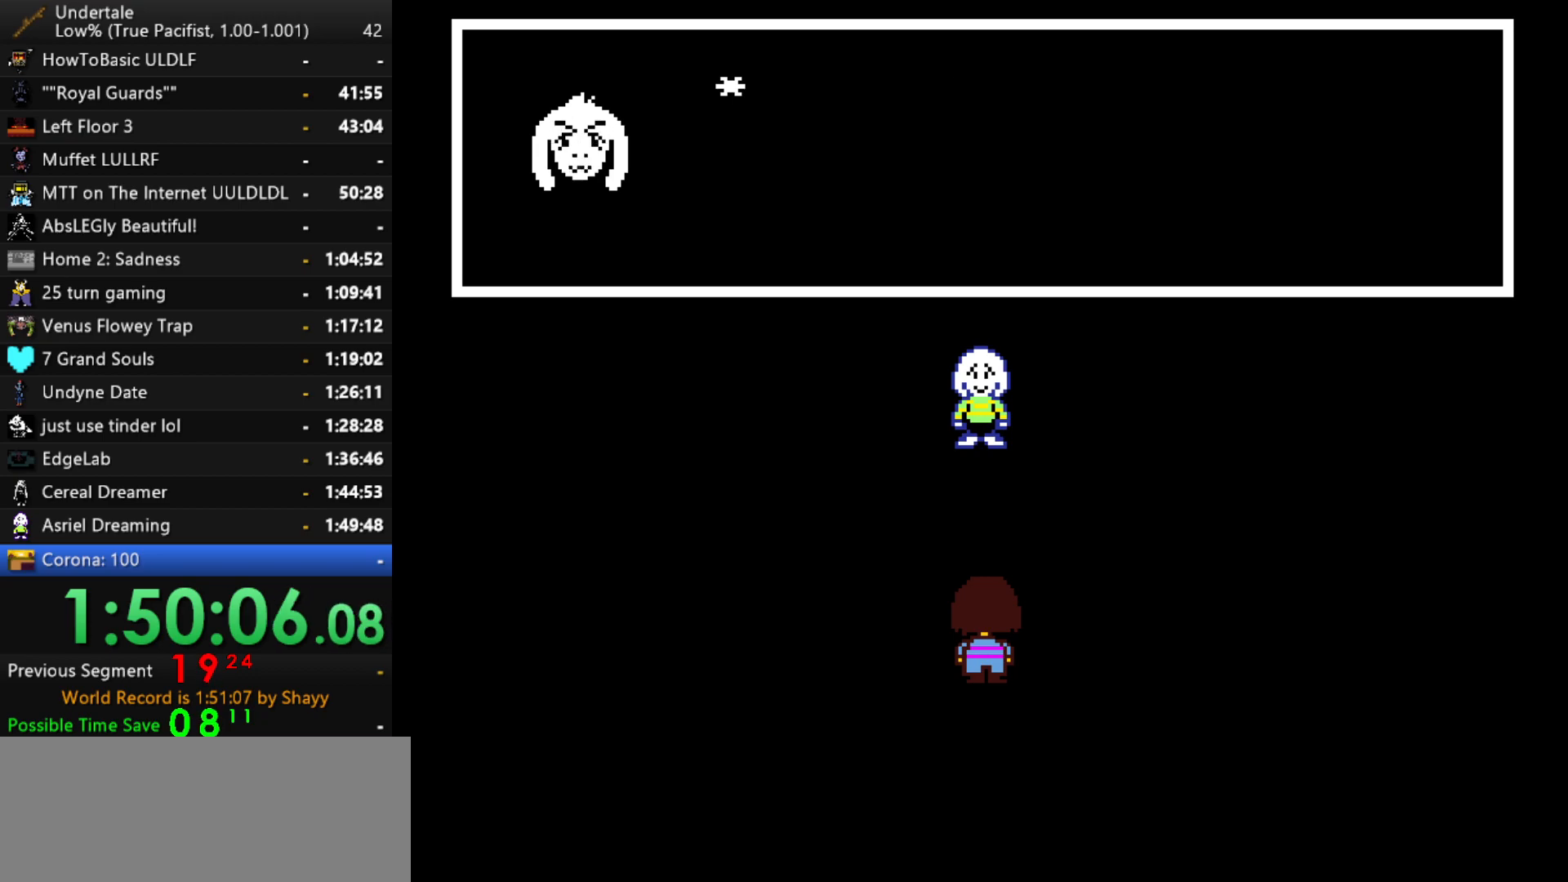
{"keys": ["shift"], "events": [[17, "x", "up"], [67, "shift", "down"], [67, "z", "up"], [117, "return", "down"], [150, "return", "up"], [150, "shift", "up"], [150, "x", "down"], [200, "z", "down"], [250, "x", "up"], [250, "z", "up"], [300, "return", "down"], [300, "shift", "down"], [350, "return", "up"], [350, "shift", "up"], [384, "x", "down"], [434, "x", "up"], [434, "z", "down"], [484, "shift", "down"], [484, "z", "up"]]}
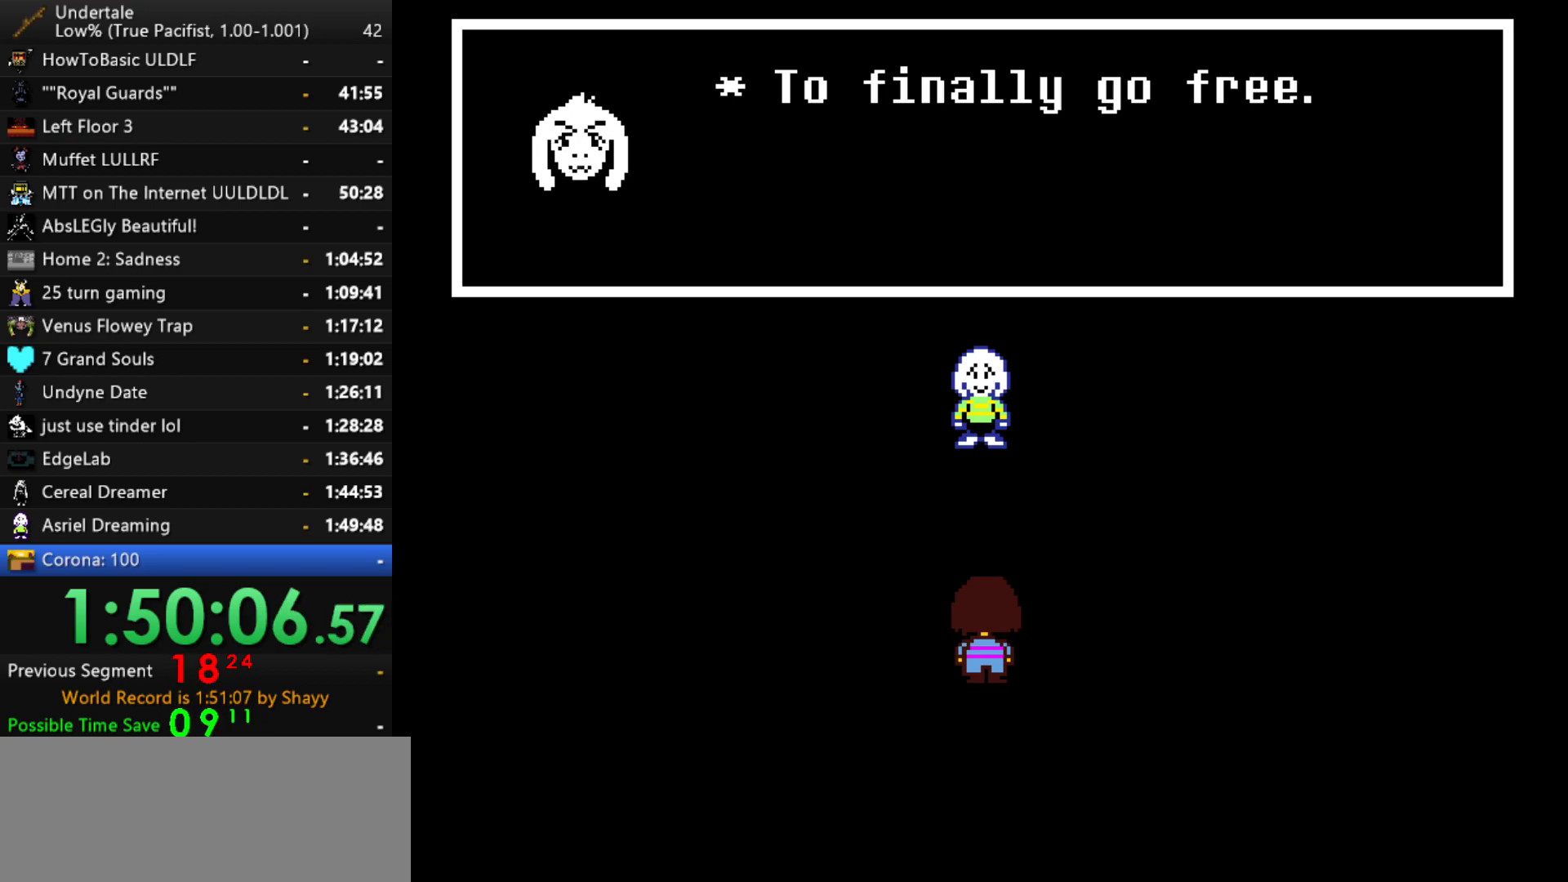
{"keys": [], "events": [[34, "return", "down"], [84, "return", "up"], [84, "shift", "up"], [84, "x", "down"], [134, "z", "down"], [167, "x", "up"], [167, "z", "up"], [217, "shift", "down"], [267, "shift", "up"], [317, "x", "down"], [367, "x", "up"]]}